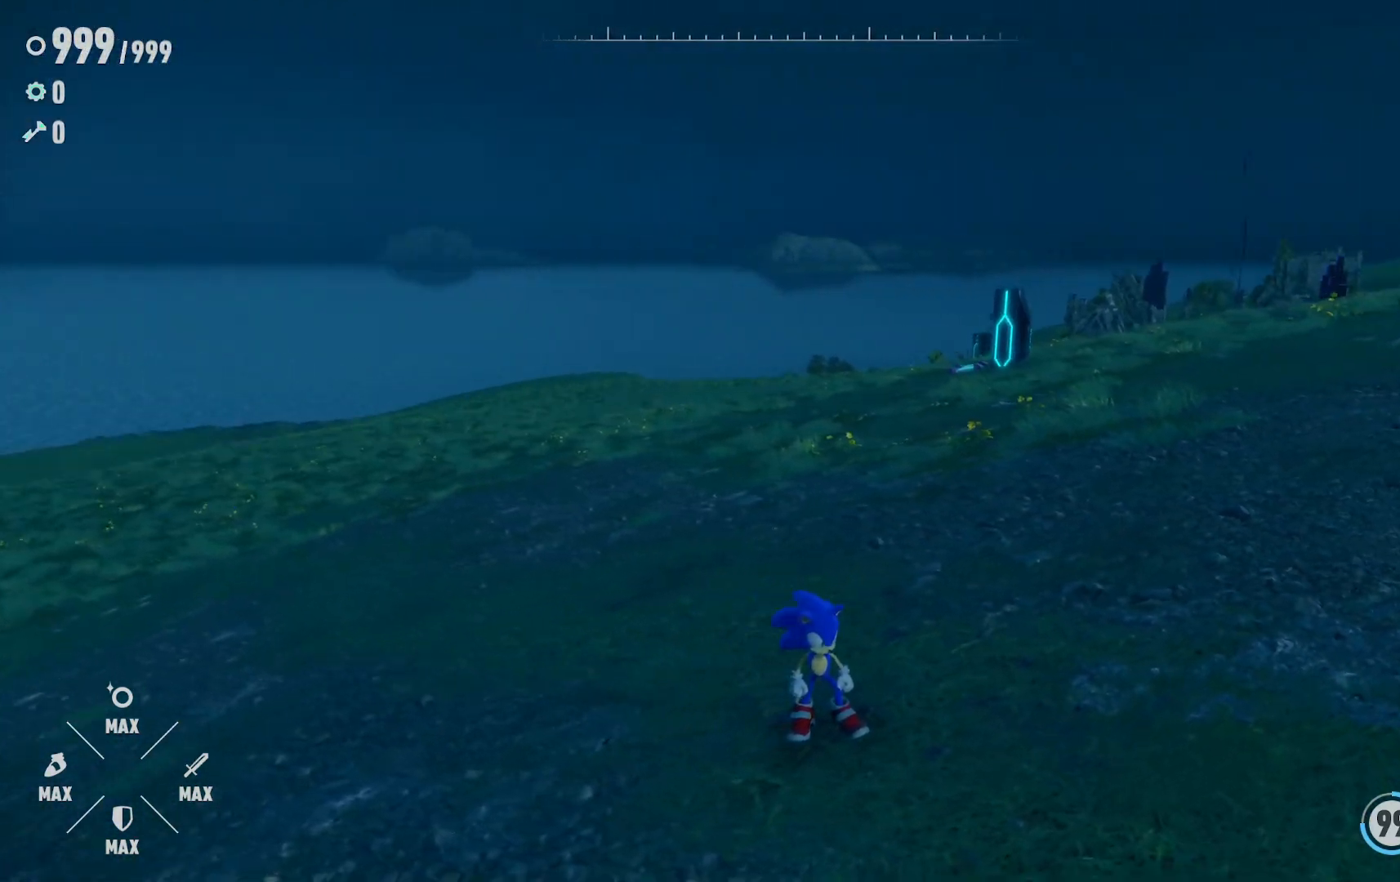
Gameplay with a controller (Xbox layout); each line is a JSON object with the inputs held at the frame after it. "events" lists button and stick changes between this image and that frame as [ms after this image, input, new state], when the widget could be followed in between. Not read: L3 R3.
{"buttons": [], "left_stick": "center", "right_stick": "right", "events": []}
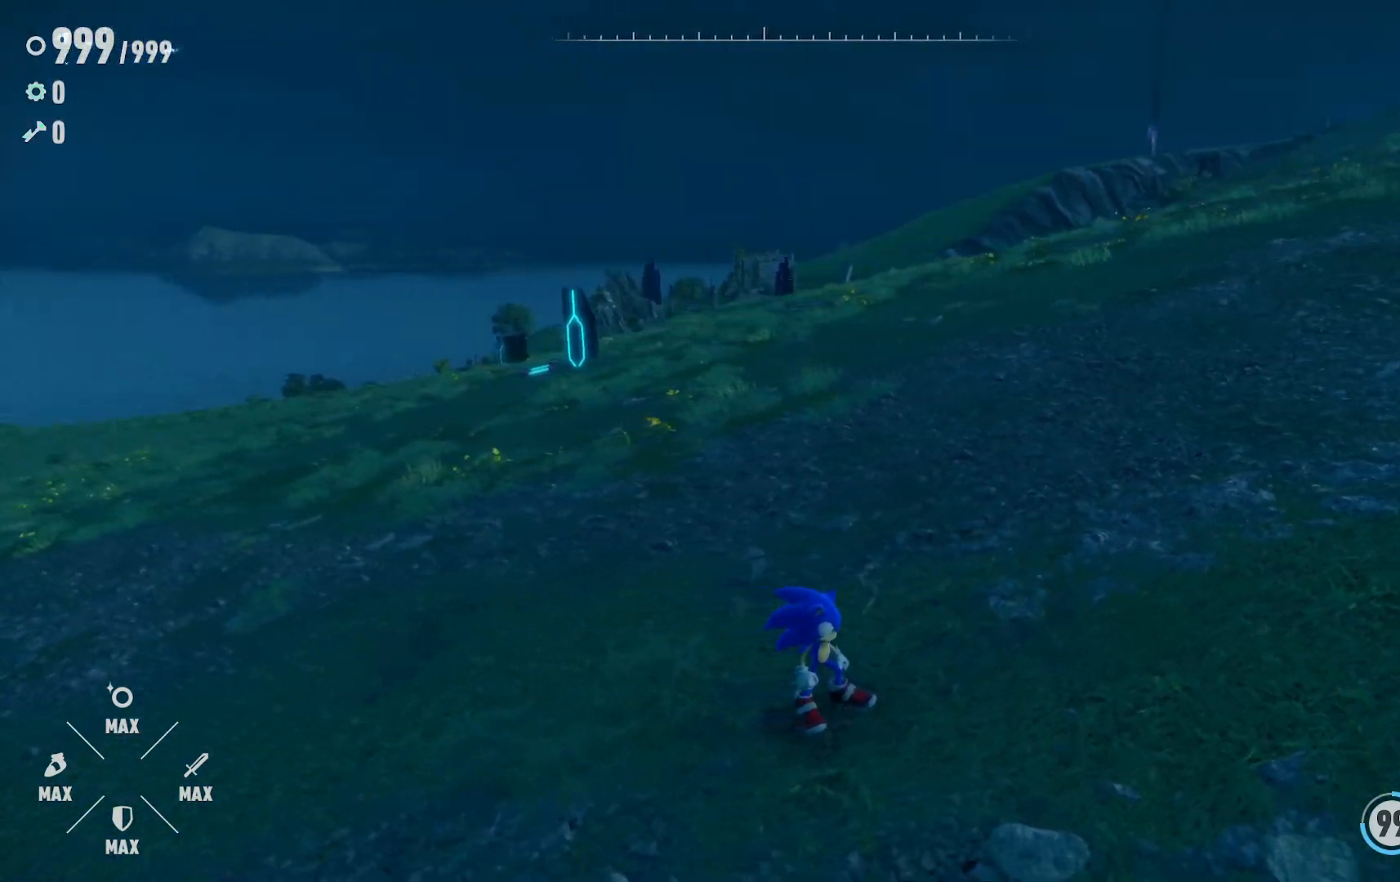
{"buttons": [], "left_stick": "center", "right_stick": "right", "events": []}
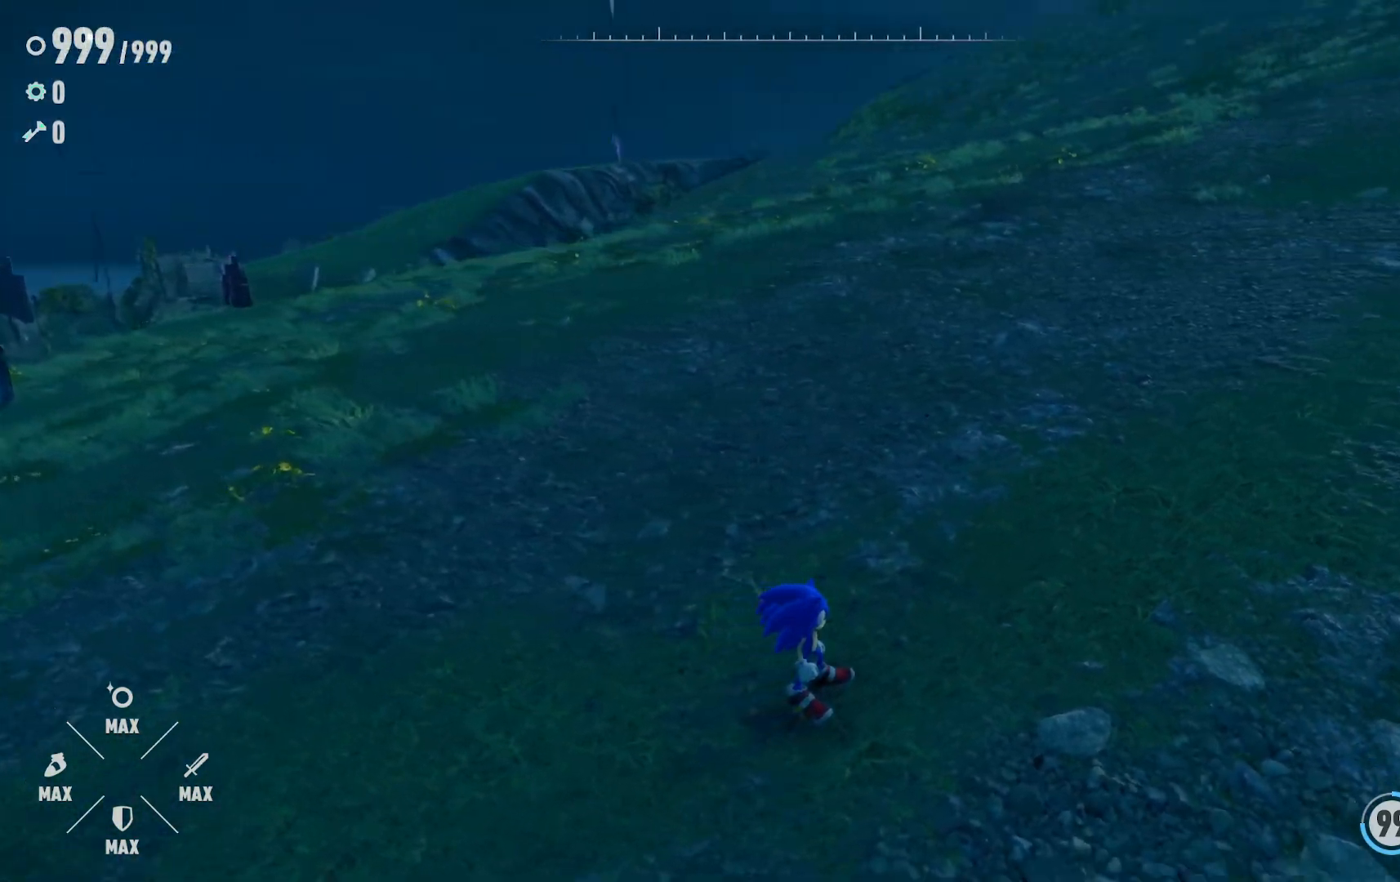
{"buttons": [], "left_stick": "center", "right_stick": "right", "events": []}
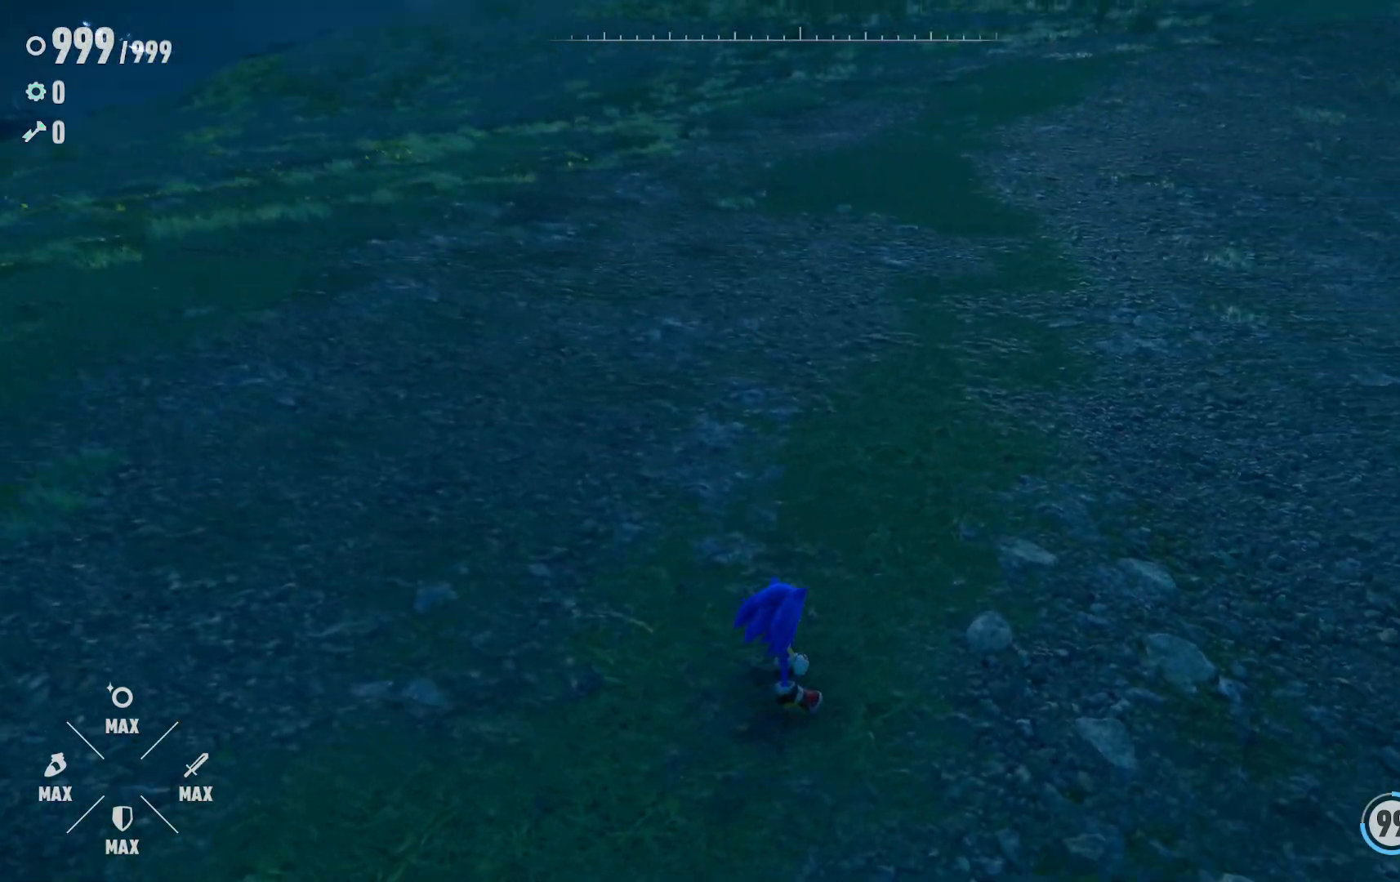
{"buttons": [], "left_stick": "center", "right_stick": "right", "events": []}
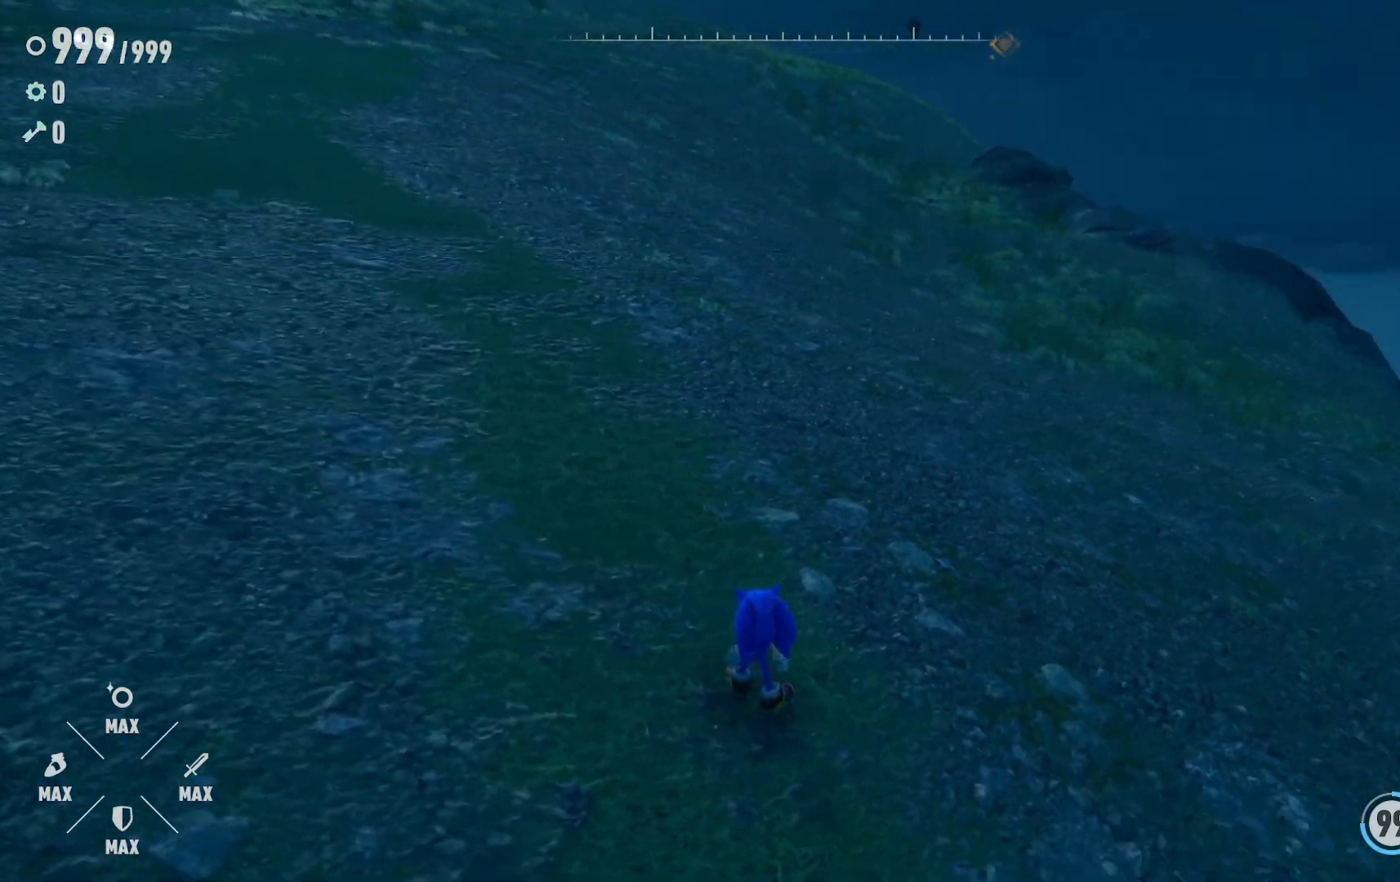
{"buttons": [], "left_stick": "center", "right_stick": "right", "events": []}
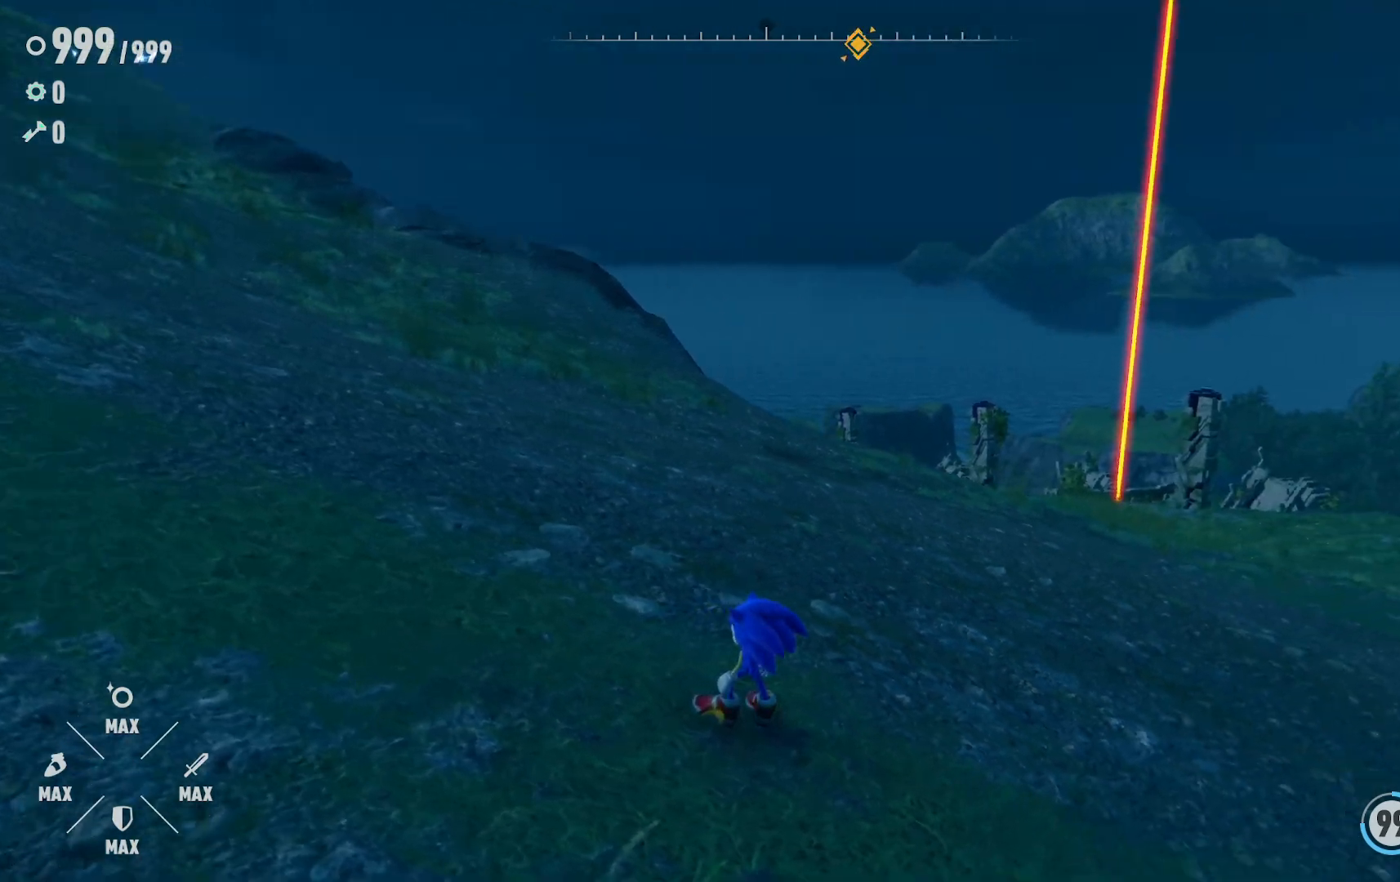
{"buttons": [], "left_stick": "center", "right_stick": "right", "events": []}
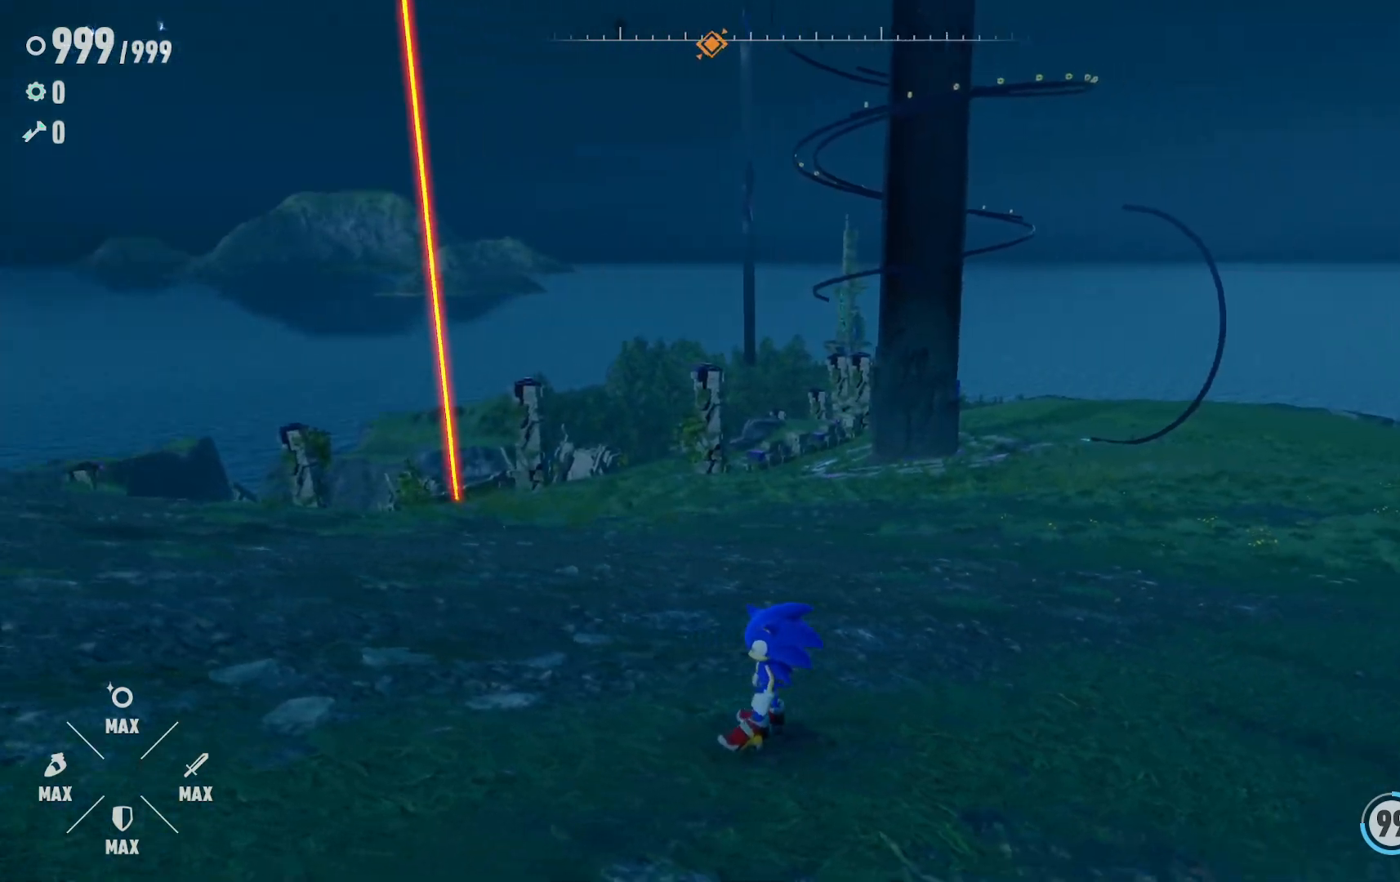
{"buttons": [], "left_stick": "center", "right_stick": "right", "events": []}
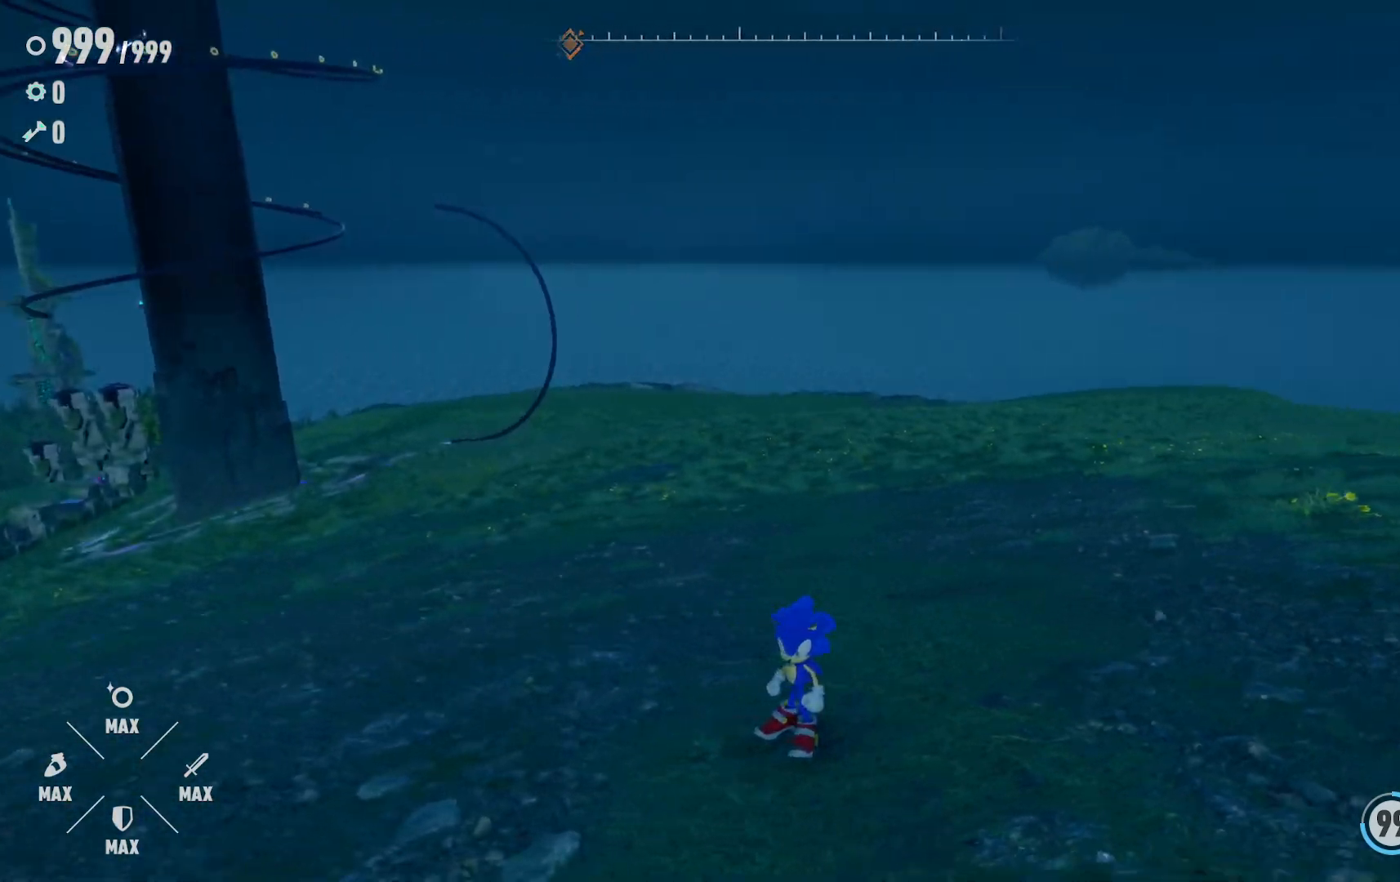
{"buttons": [], "left_stick": "center", "right_stick": "right", "events": []}
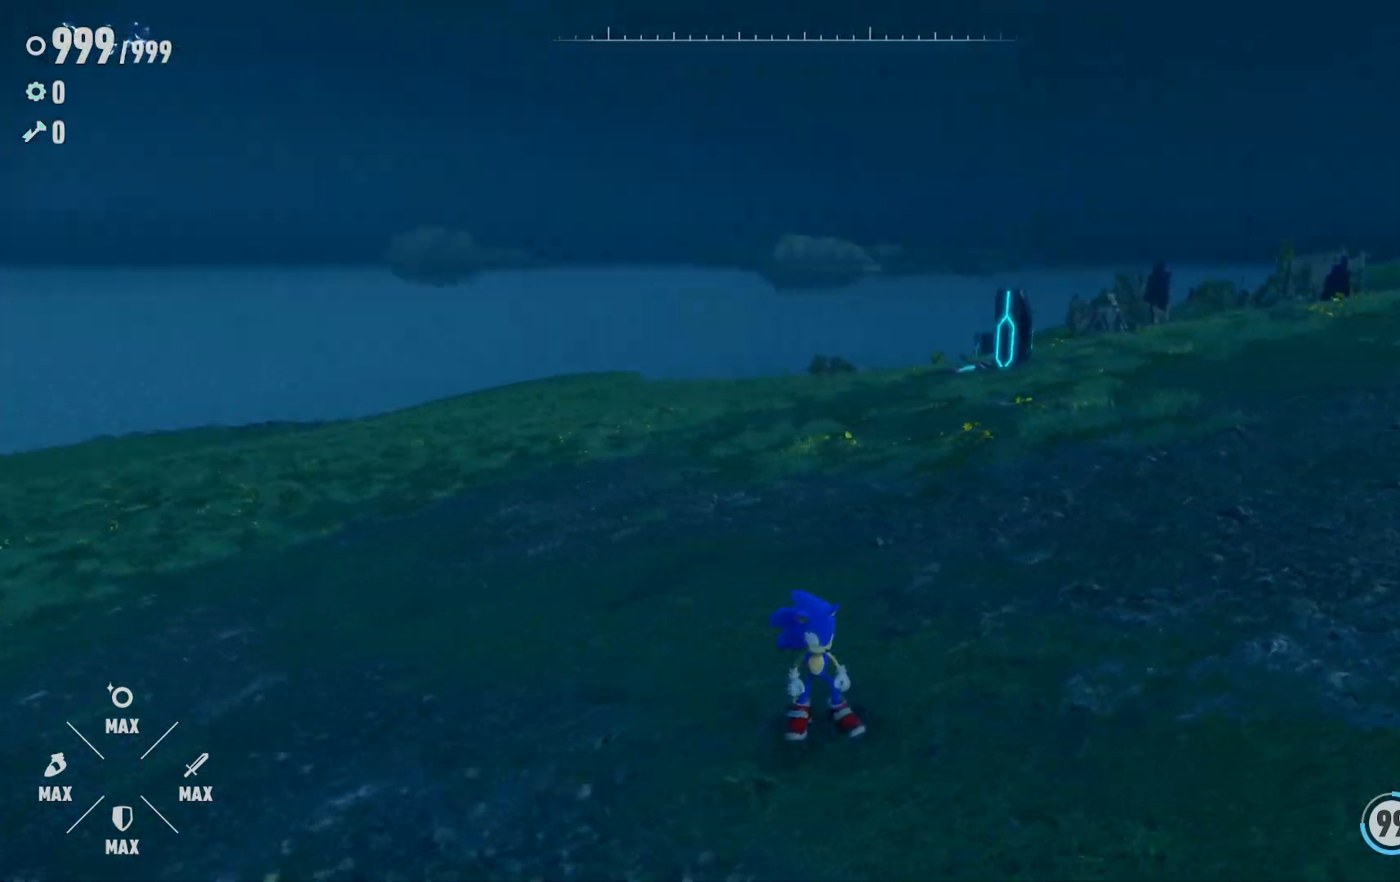
{"buttons": [], "left_stick": "center", "right_stick": "right", "events": []}
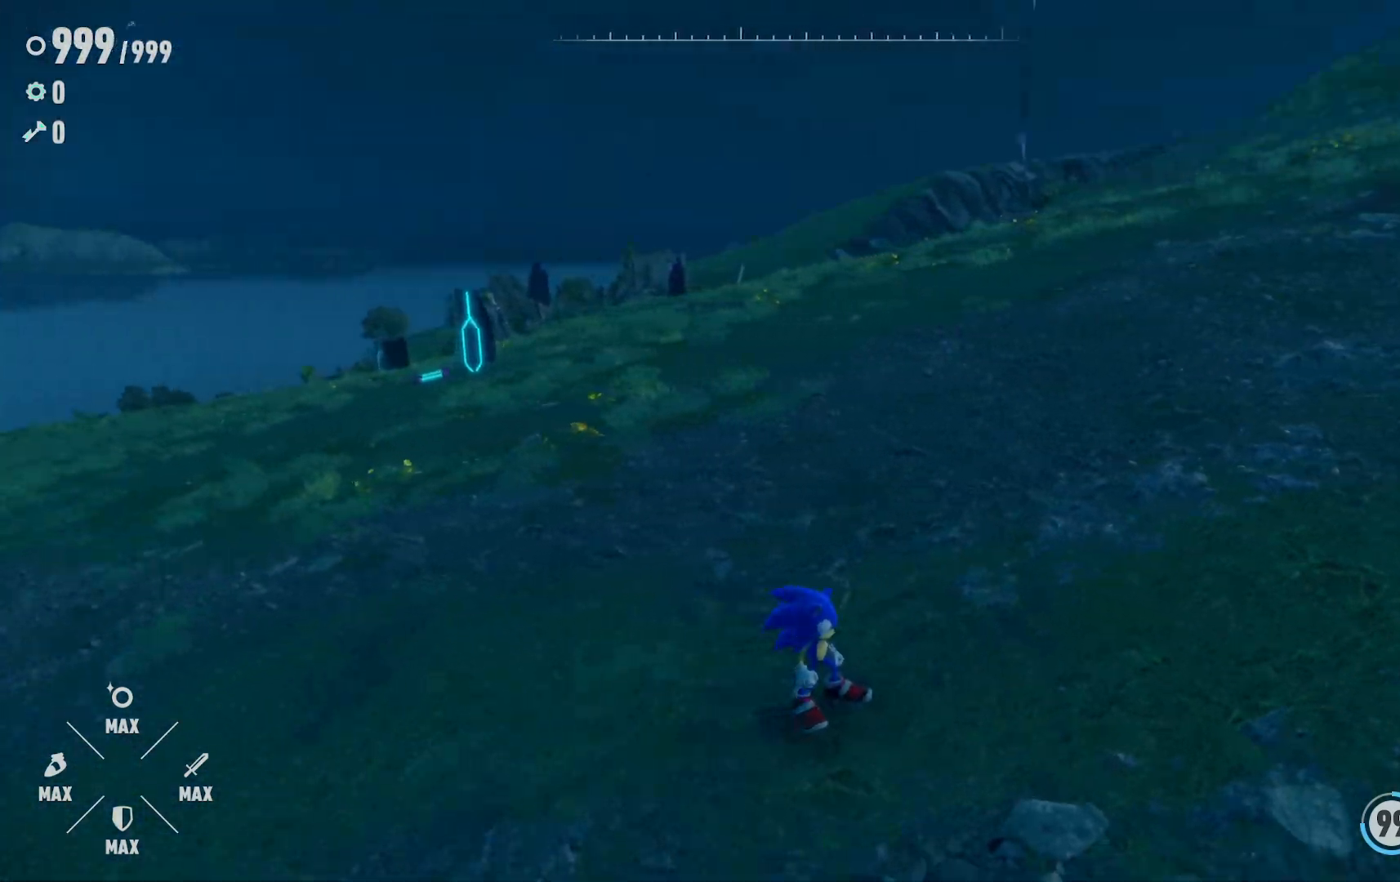
{"buttons": [], "left_stick": "center", "right_stick": "center", "events": [[383, "right_stick", "center"]]}
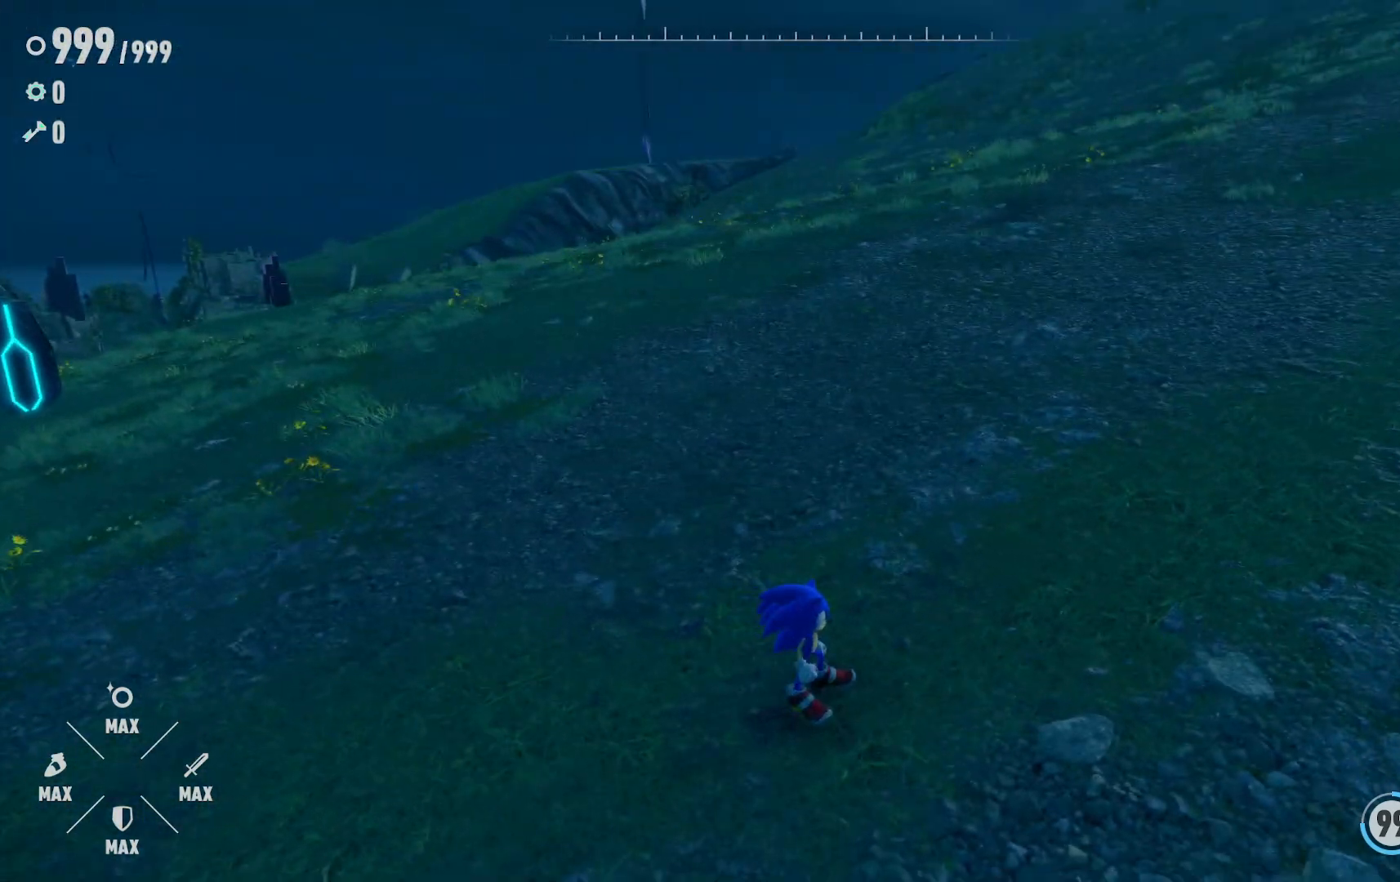
{"buttons": [], "left_stick": "center", "right_stick": "center", "events": []}
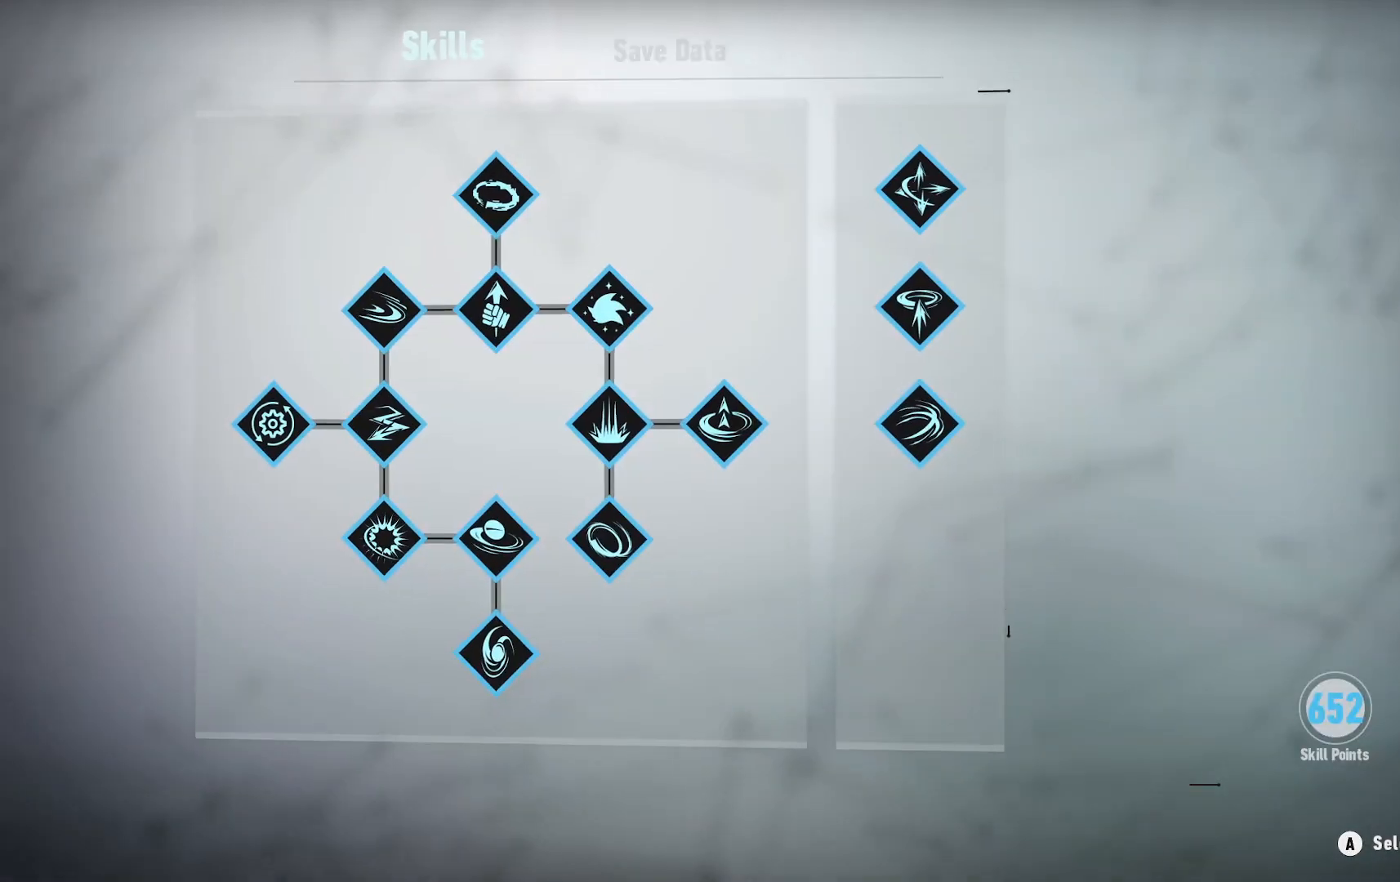
{"buttons": [], "left_stick": "center", "right_stick": "center", "events": []}
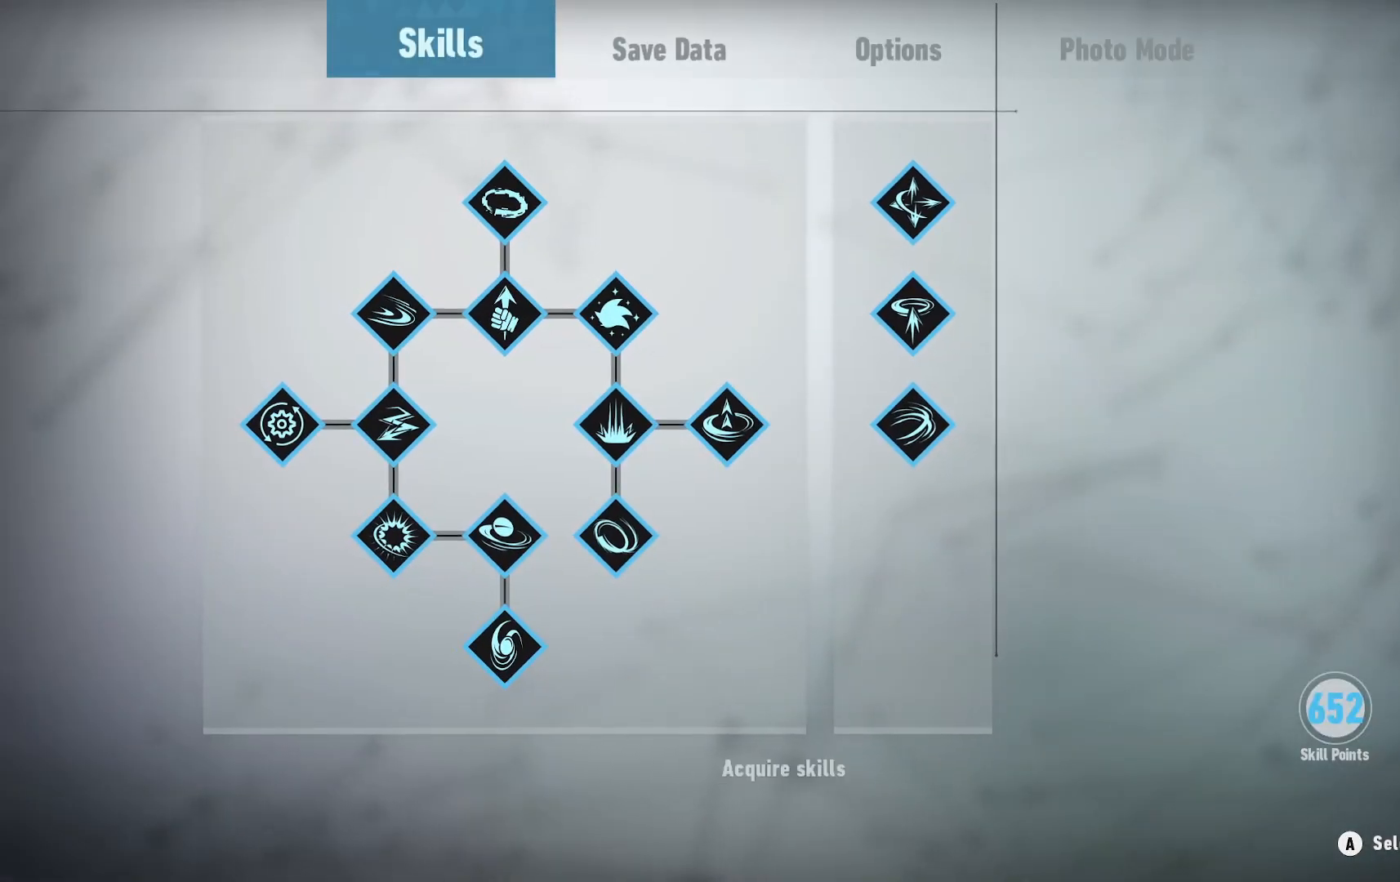
{"buttons": [], "left_stick": "center", "right_stick": "center", "events": [[183, "B", "down"], [300, "B", "up"]]}
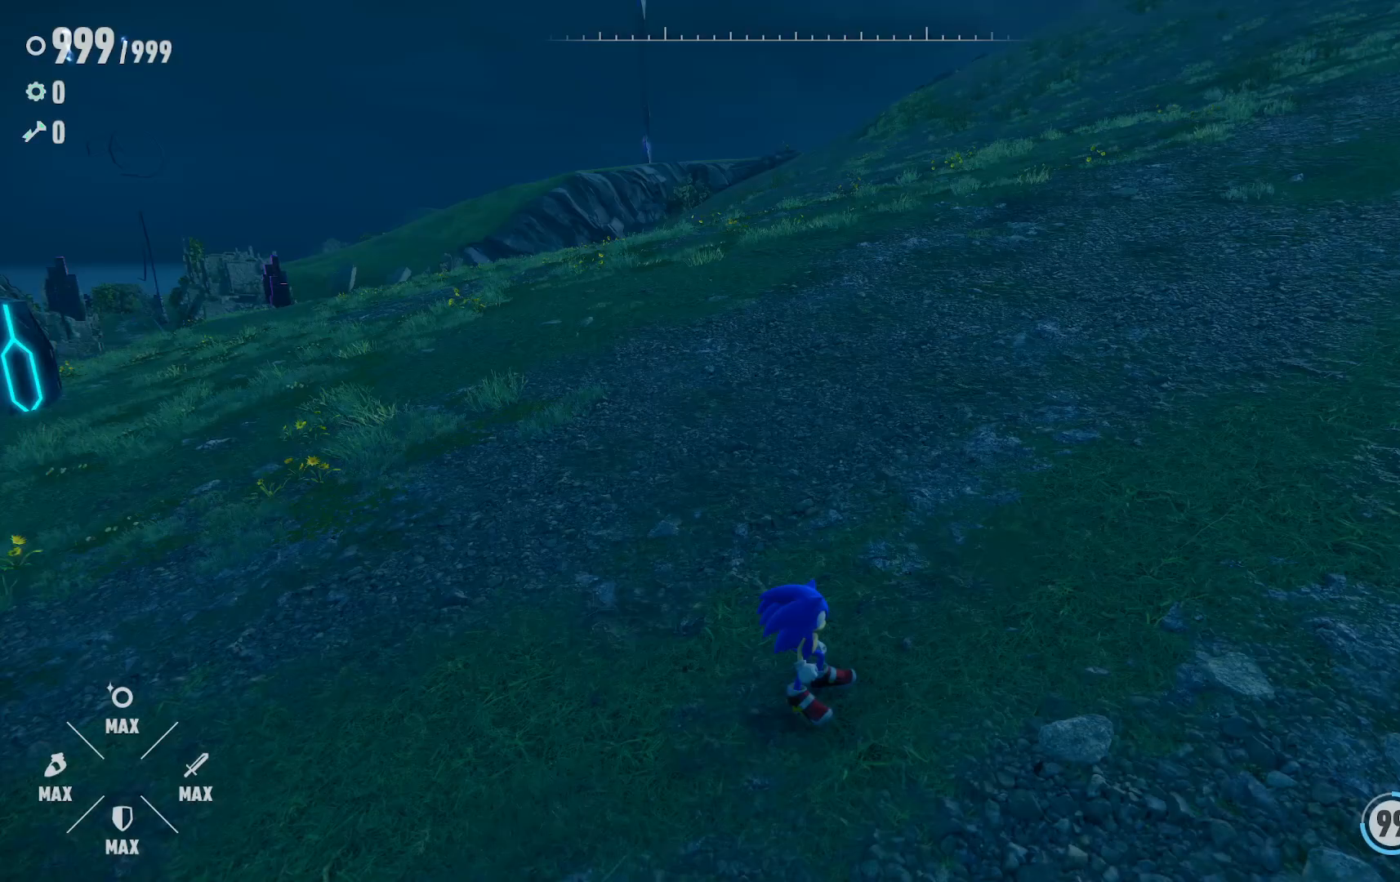
{"buttons": [], "left_stick": "center", "right_stick": "left", "events": [[350, "right_stick", "left"]]}
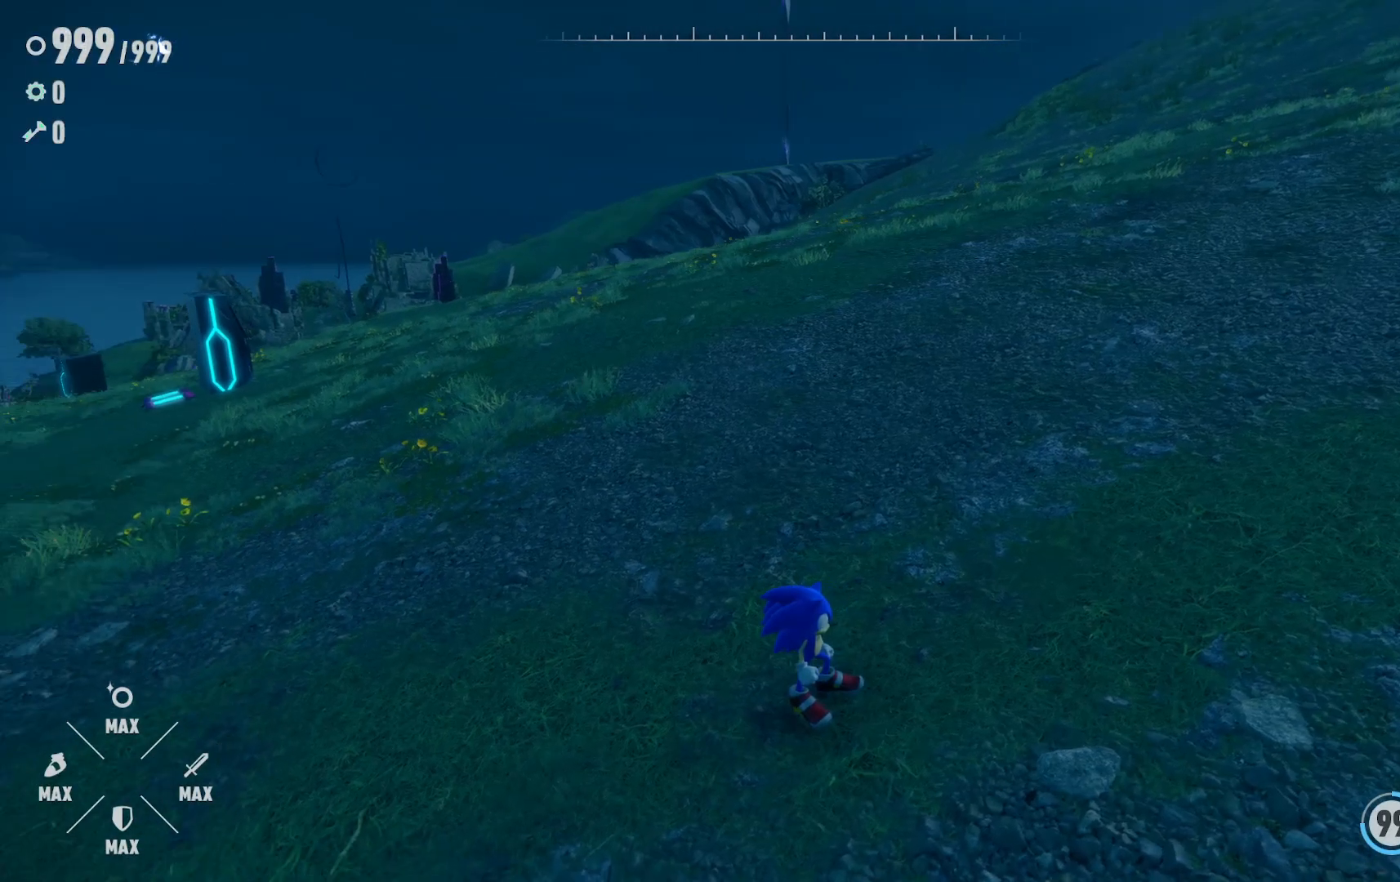
{"buttons": [], "left_stick": "center", "right_stick": "left", "events": []}
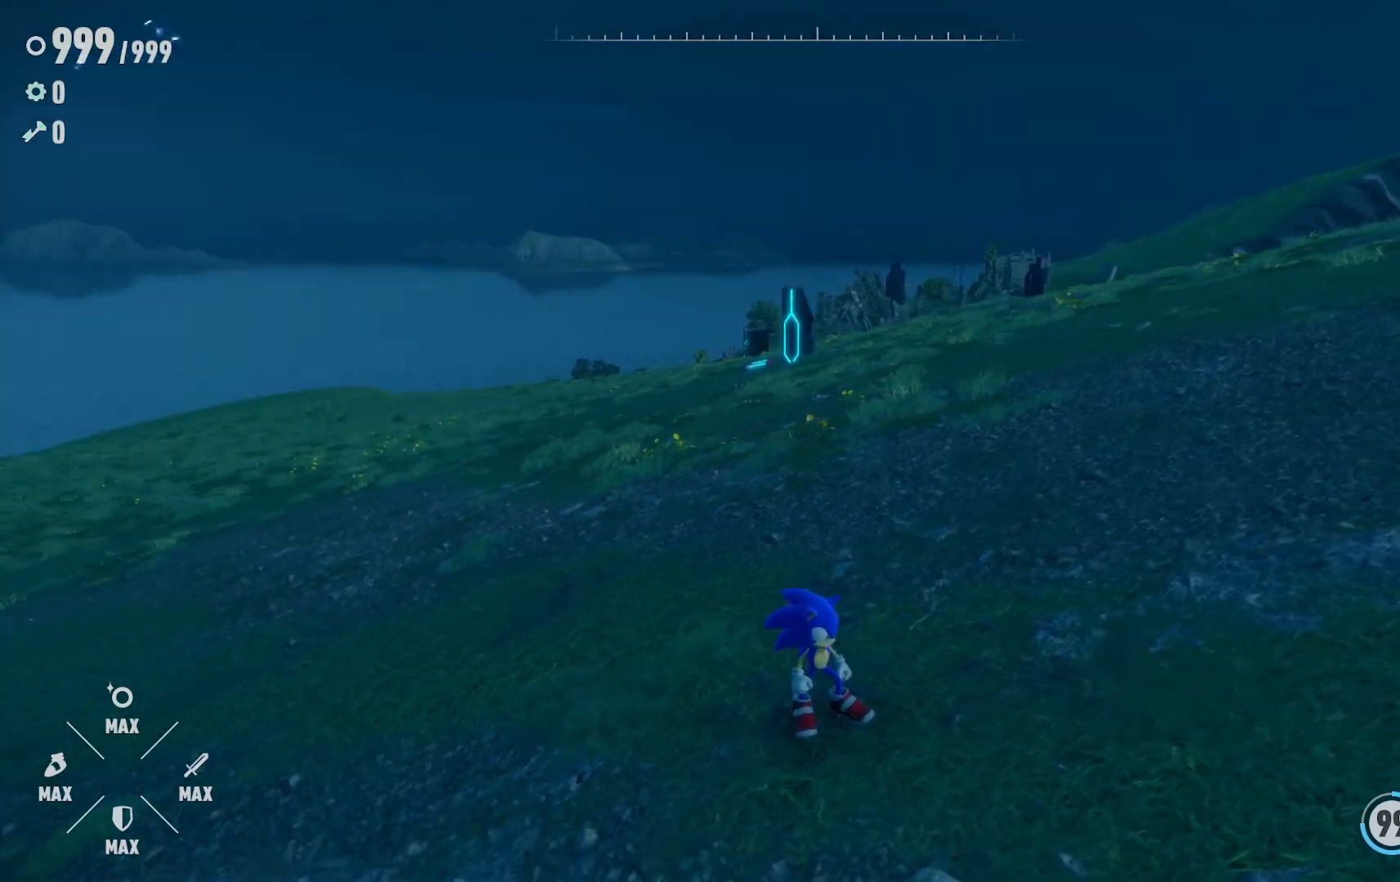
{"buttons": [], "left_stick": "center", "right_stick": "left", "events": []}
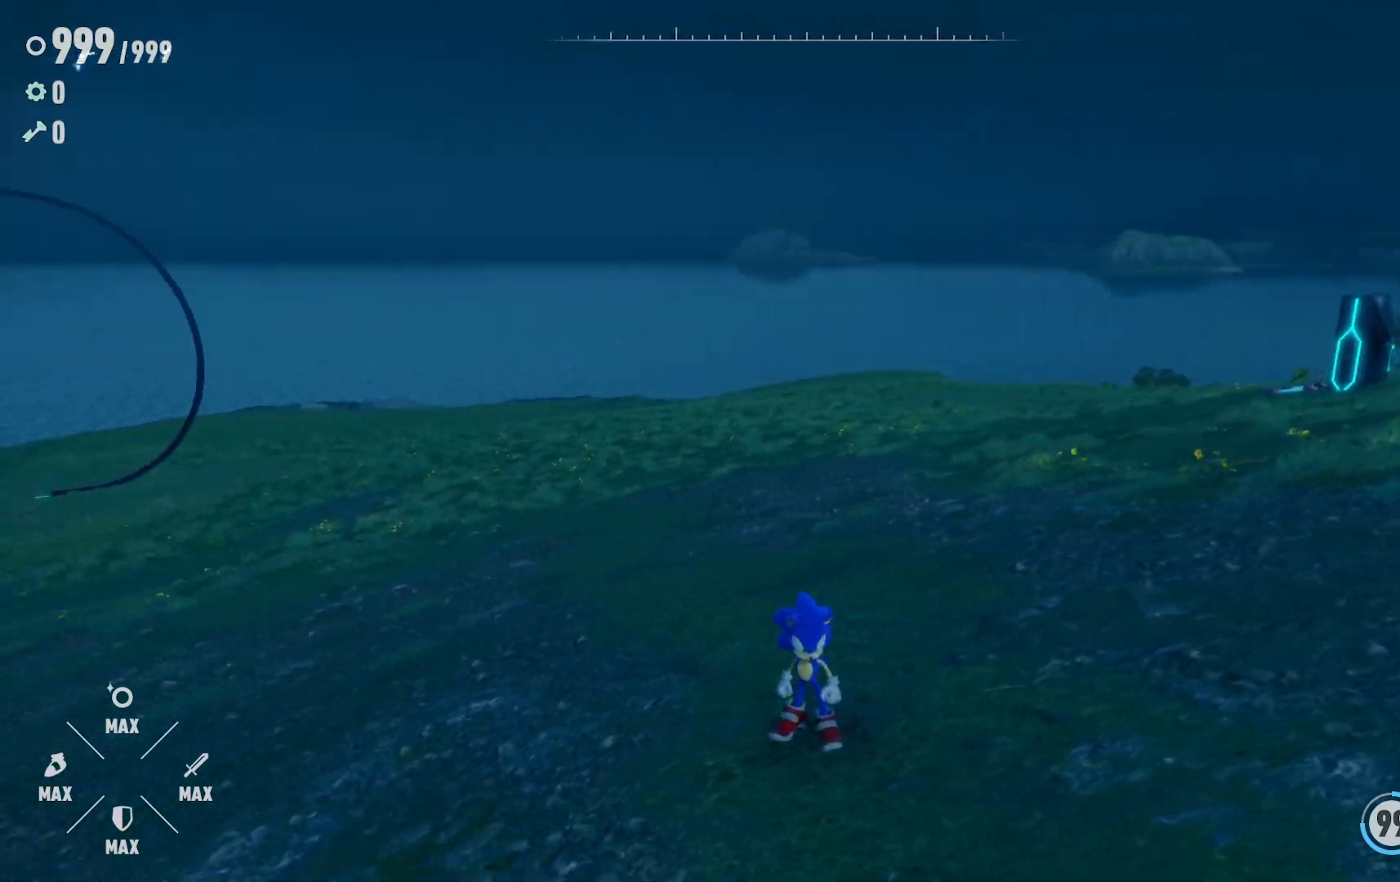
{"buttons": [], "left_stick": "center", "right_stick": "left", "events": []}
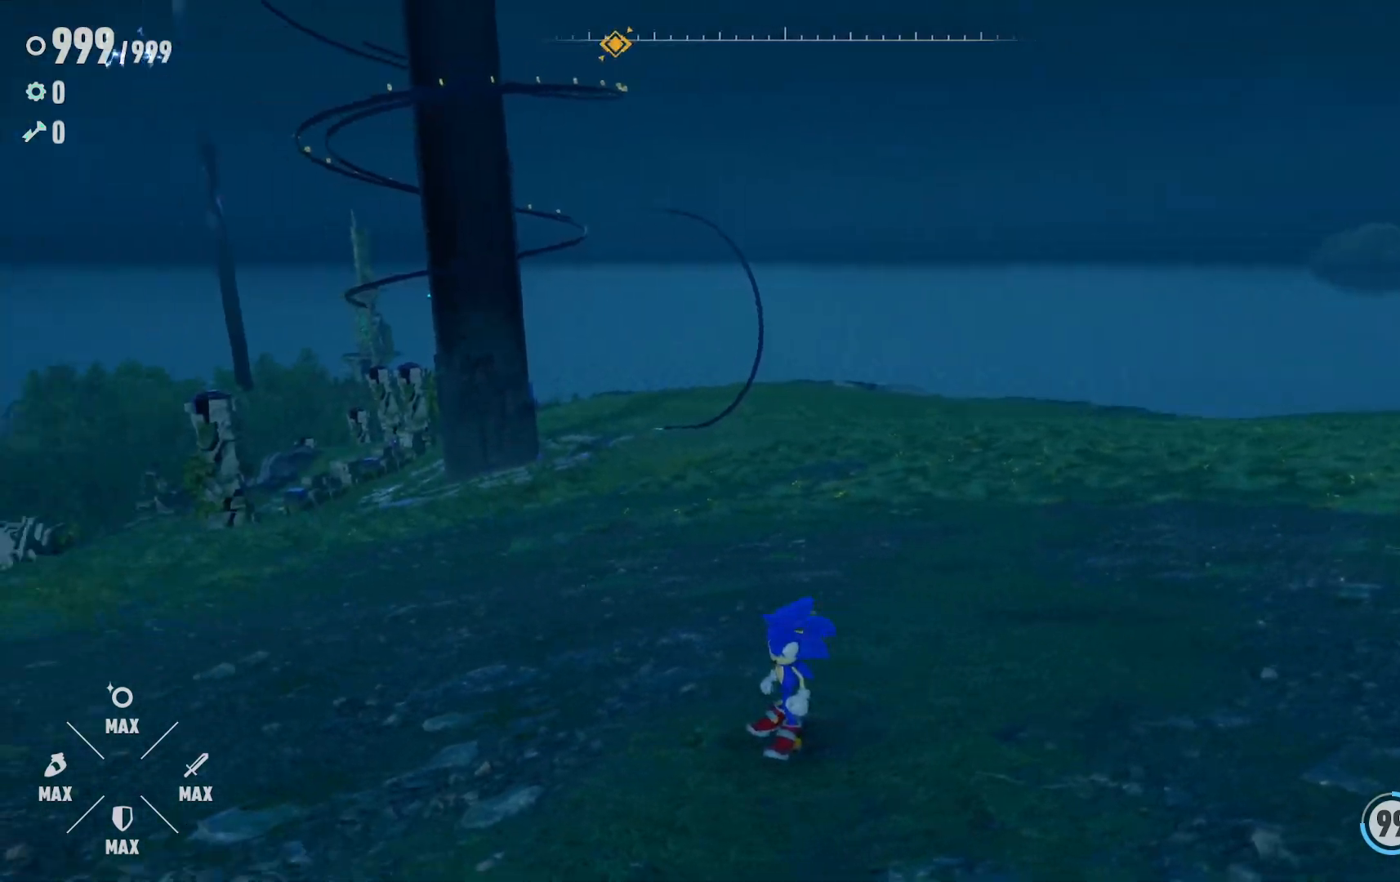
{"buttons": [], "left_stick": "center", "right_stick": "left", "events": []}
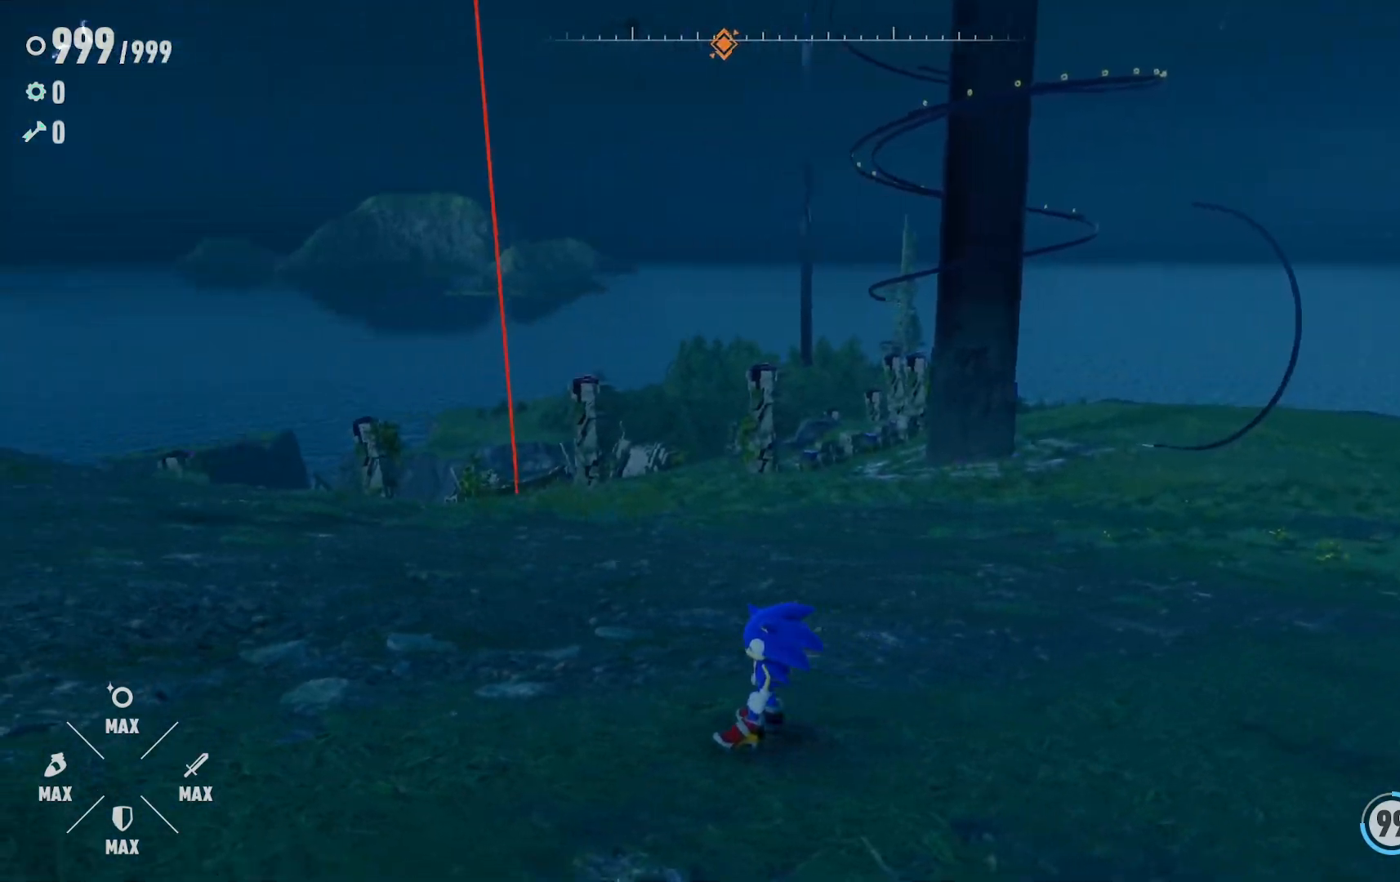
{"buttons": [], "left_stick": "center", "right_stick": "left", "events": []}
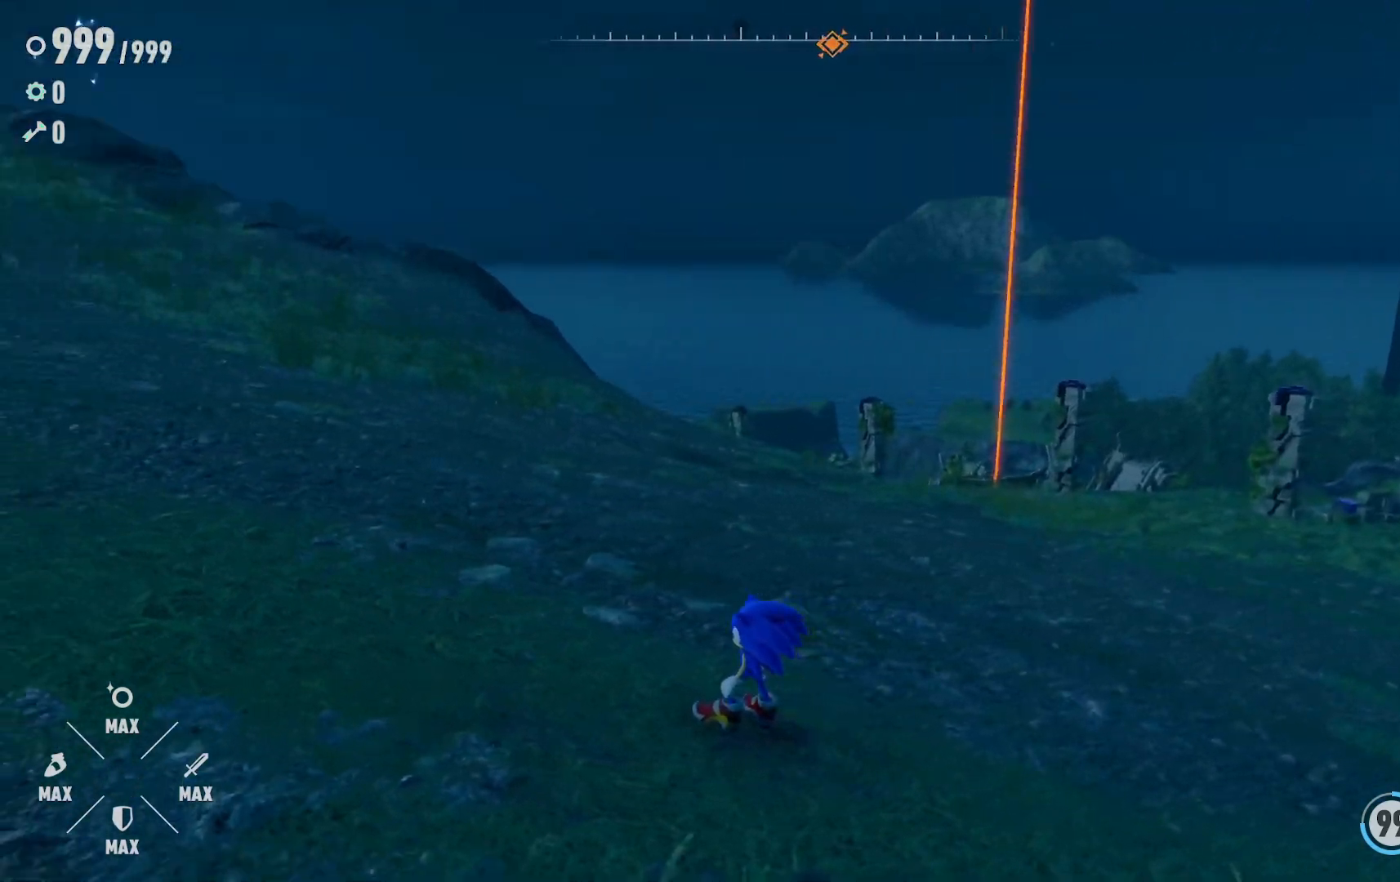
{"buttons": [], "left_stick": "center", "right_stick": "left", "events": []}
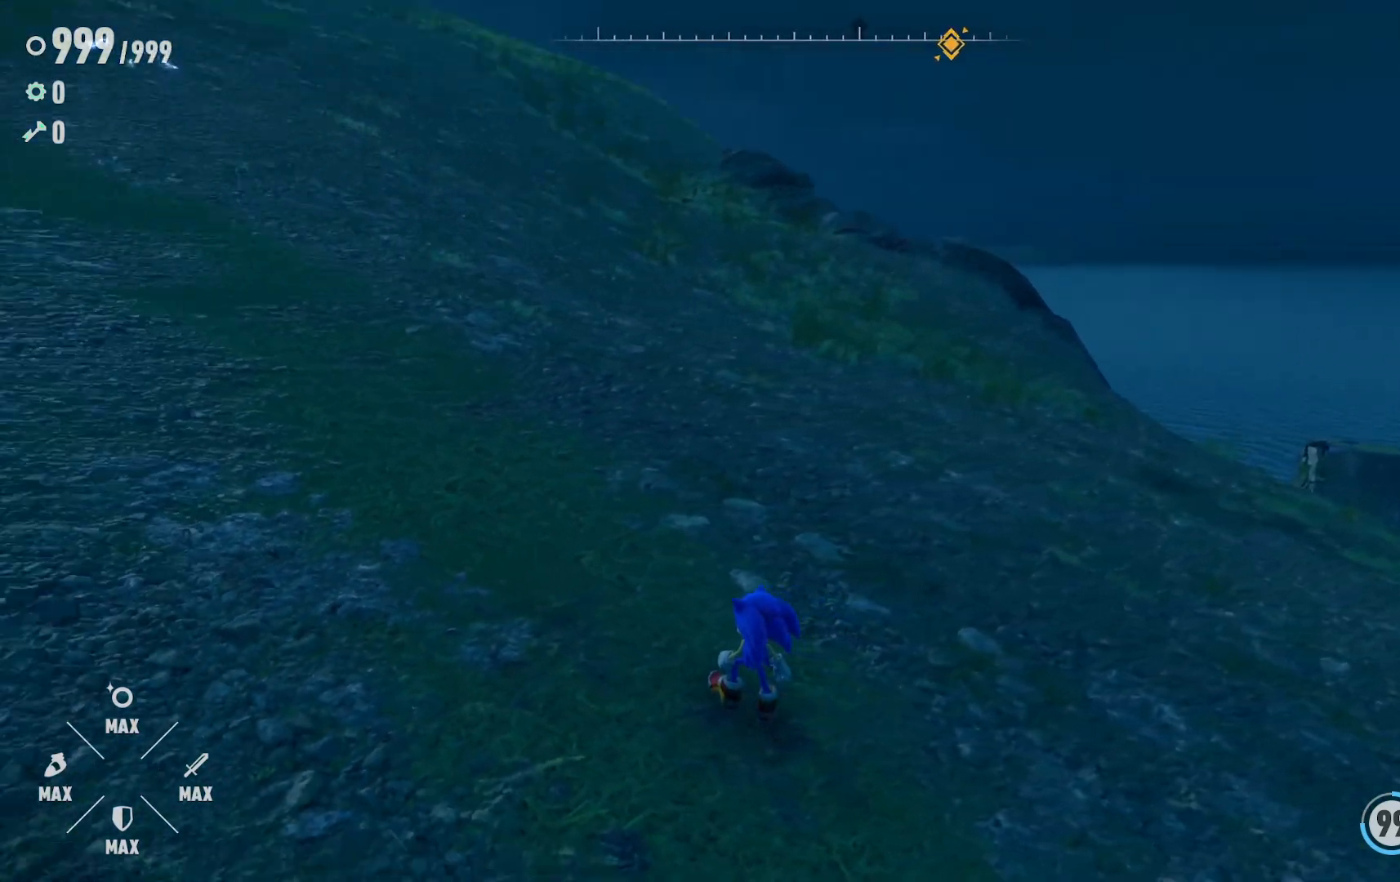
{"buttons": [], "left_stick": "center", "right_stick": "left", "events": []}
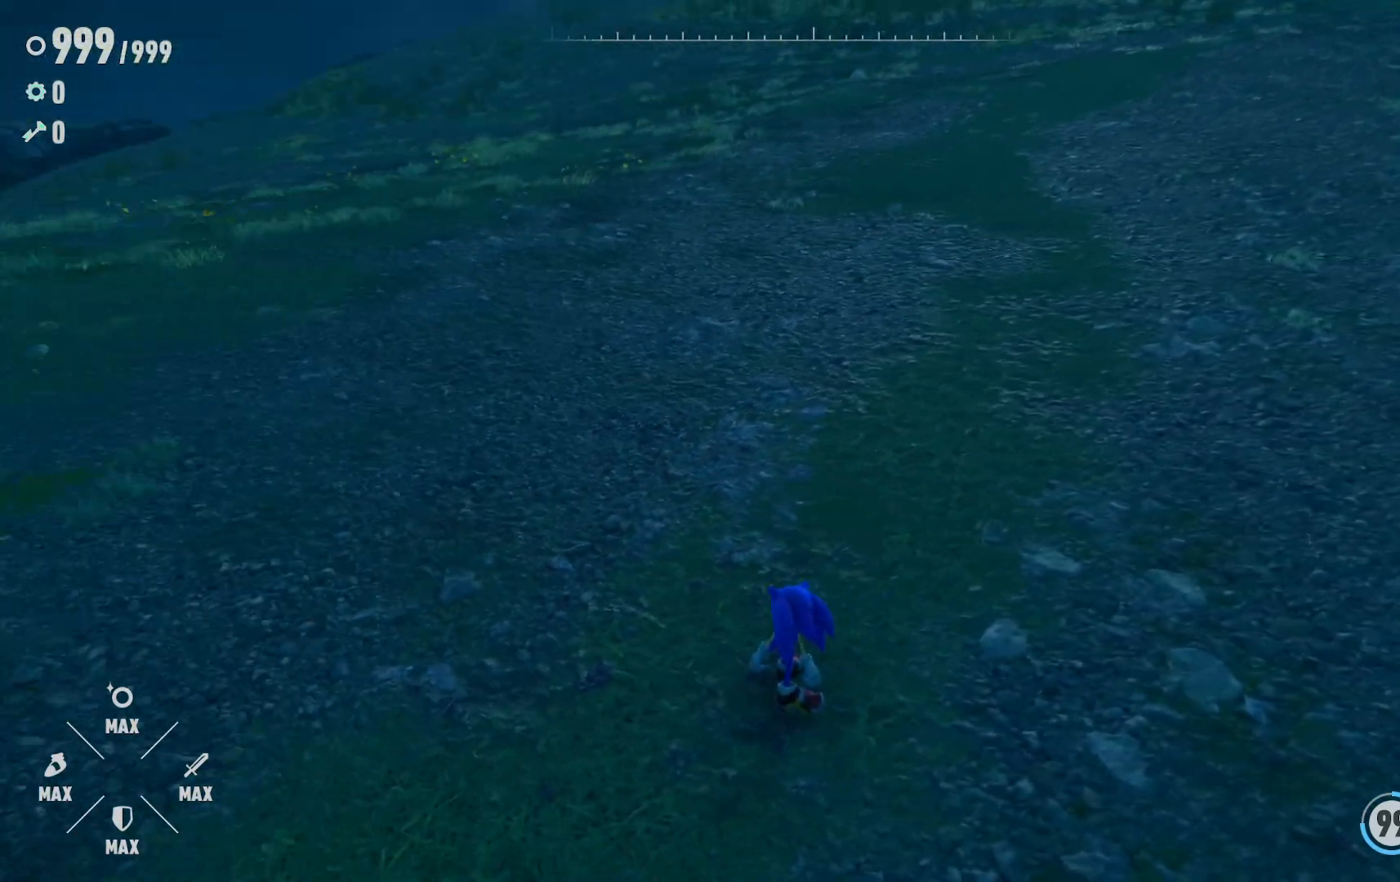
{"buttons": [], "left_stick": "center", "right_stick": "left", "events": []}
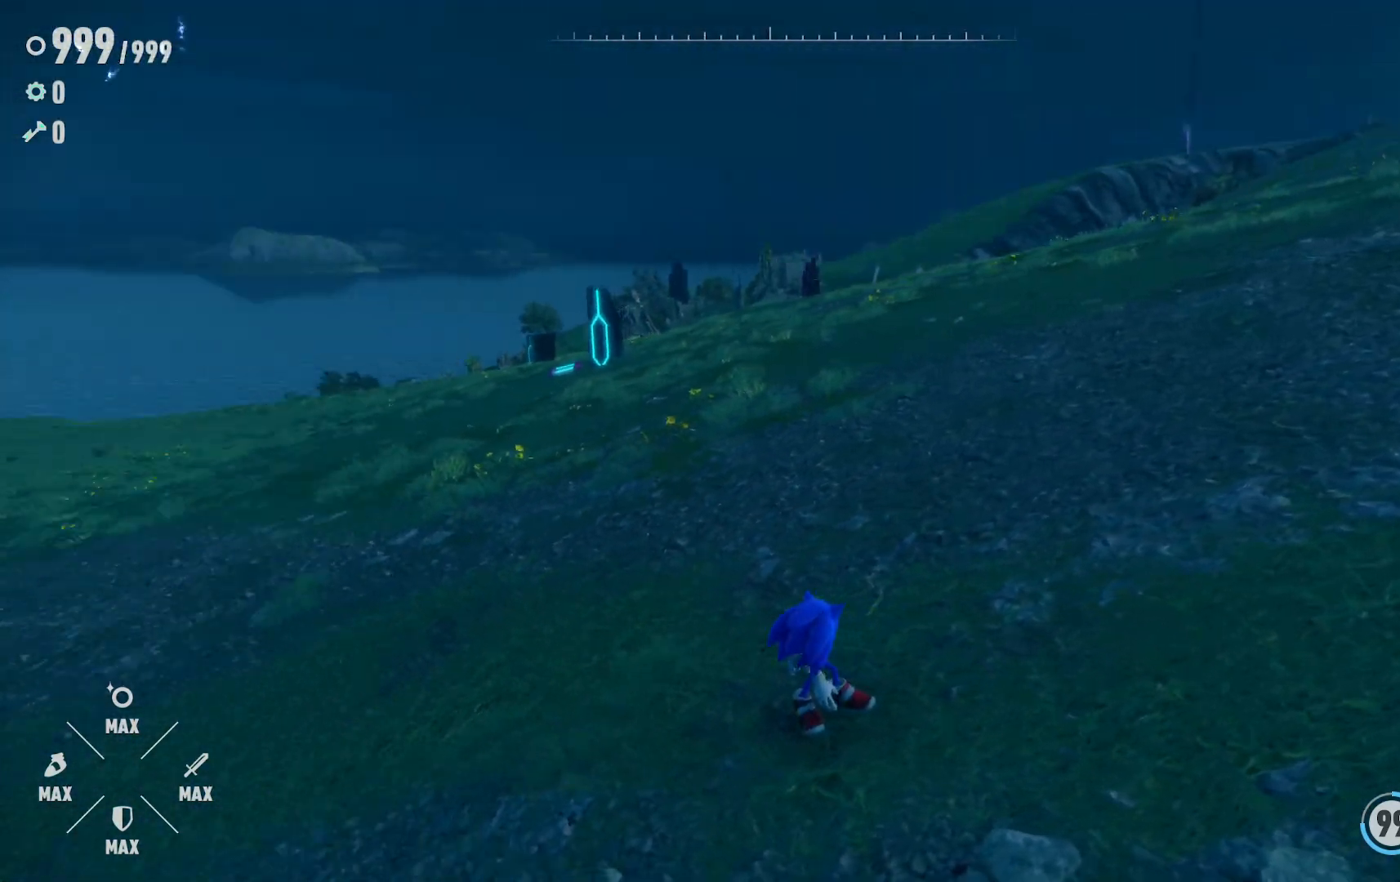
{"buttons": [], "left_stick": "center", "right_stick": "center", "events": [[150, "right_stick", "center"]]}
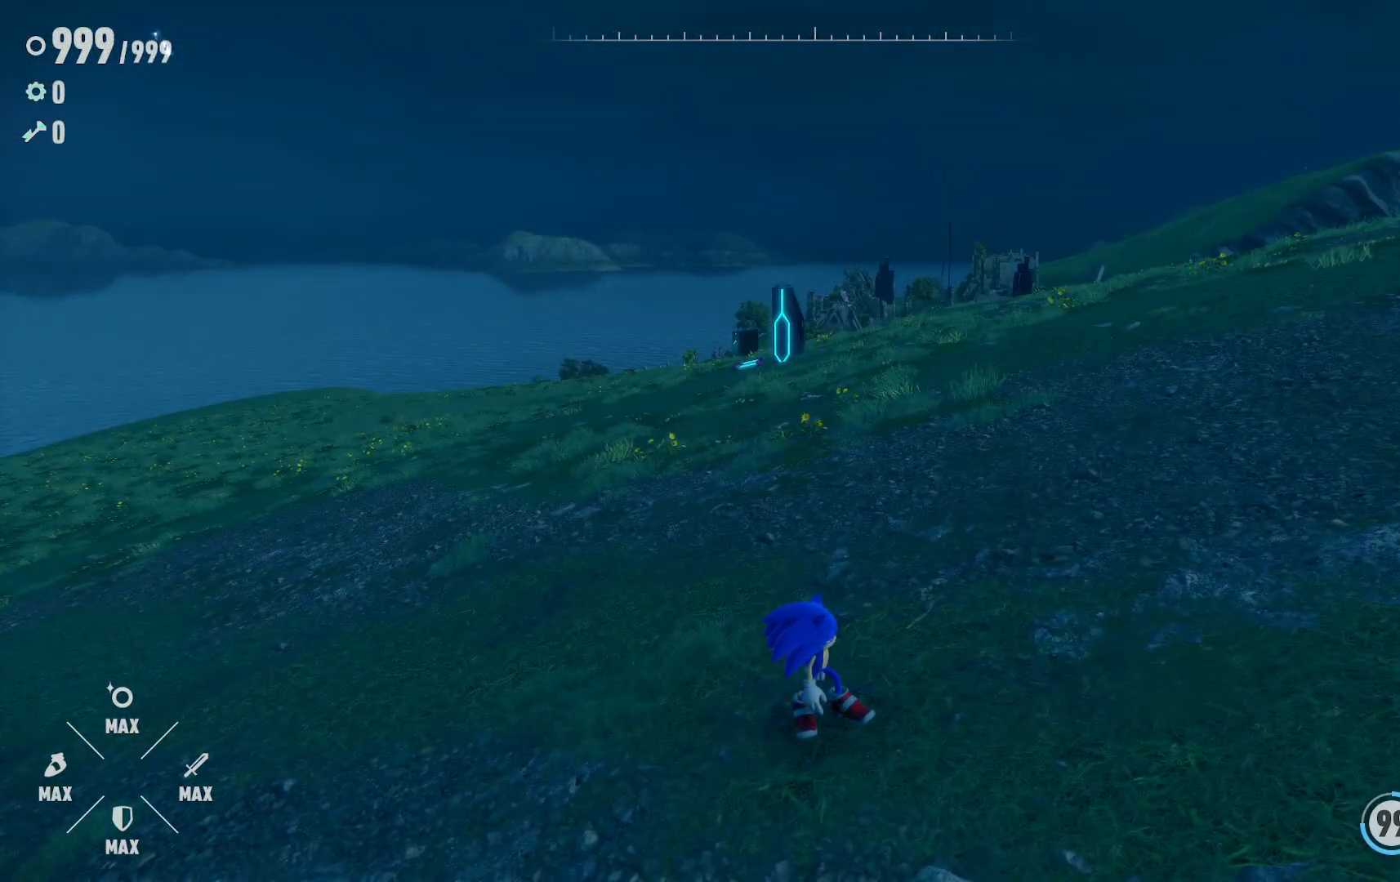
{"buttons": [], "left_stick": "center", "right_stick": "left", "events": [[383, "right_stick", "left"]]}
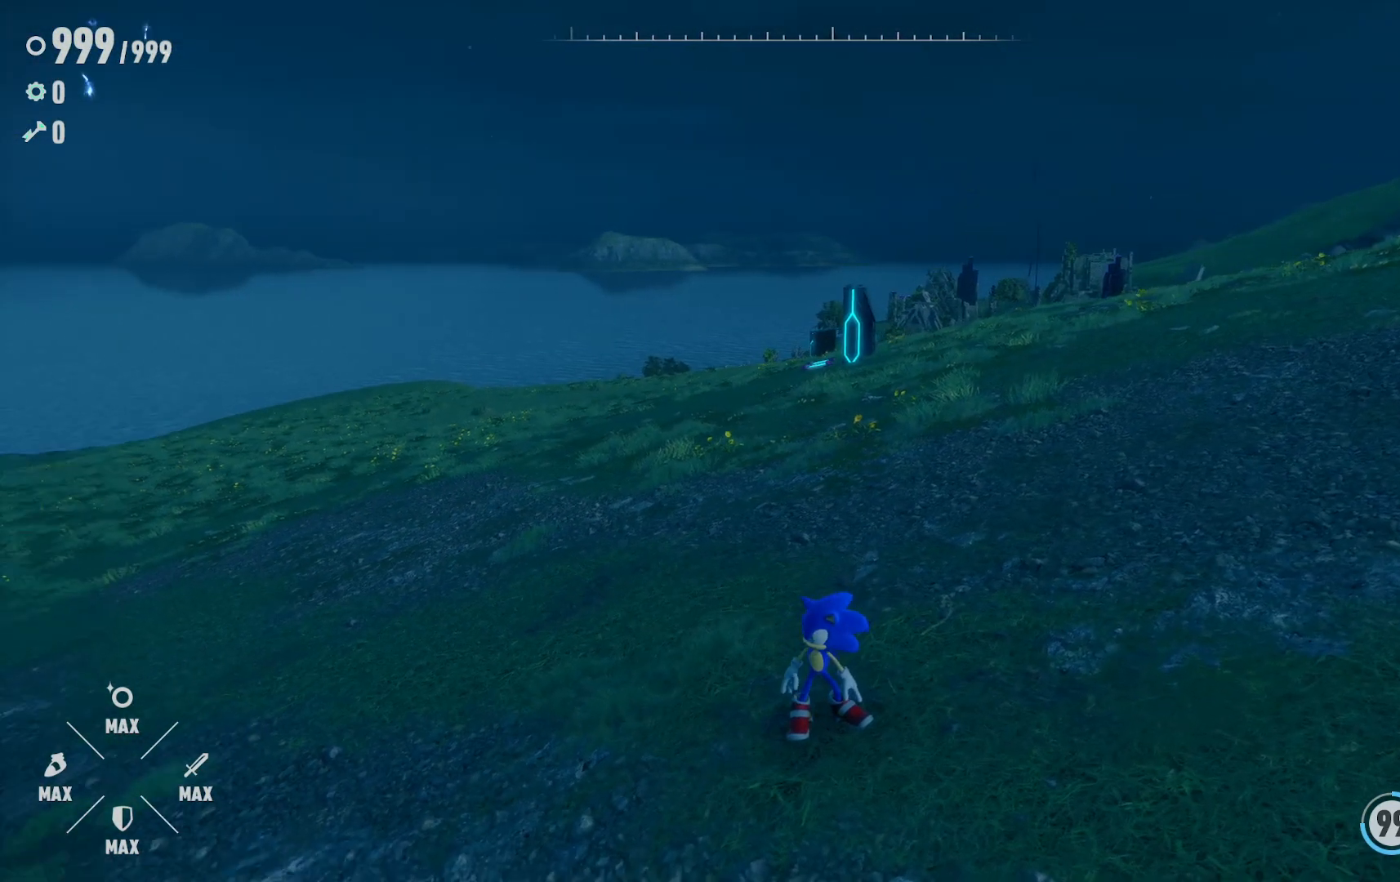
{"buttons": [], "left_stick": "center", "right_stick": "left", "events": []}
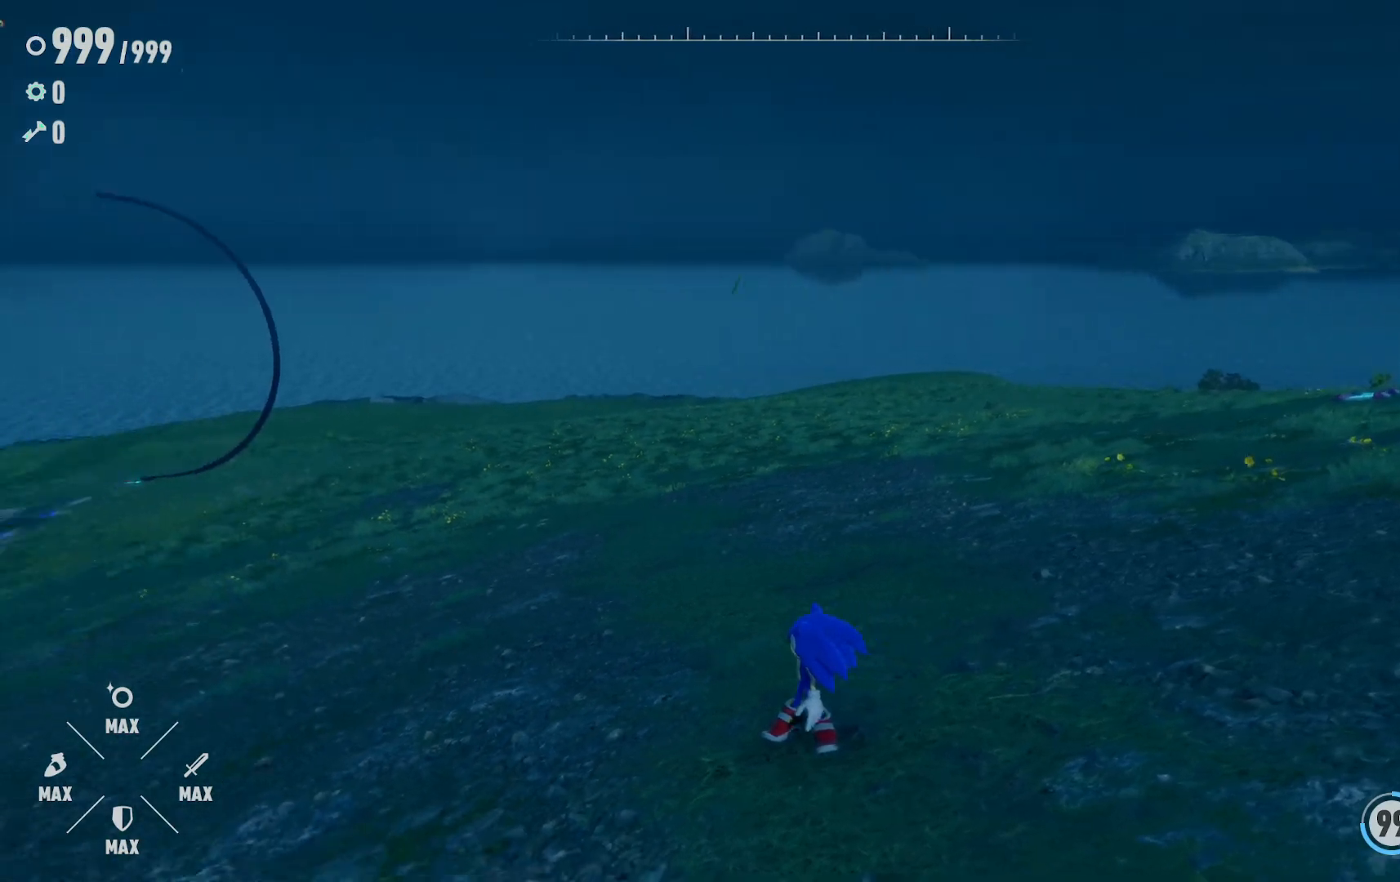
{"buttons": [], "left_stick": "center", "right_stick": "left", "events": []}
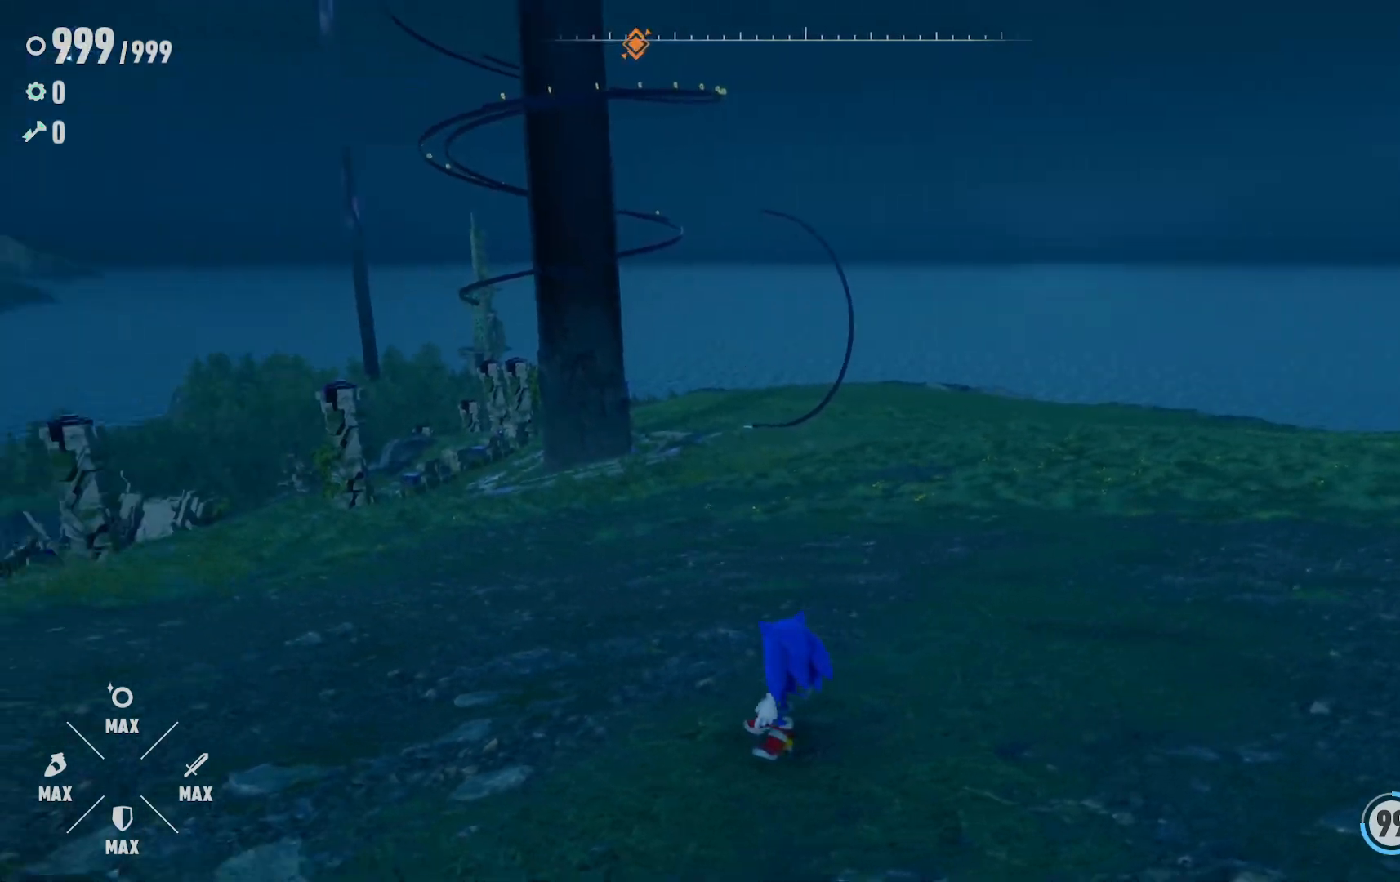
{"buttons": [], "left_stick": "center", "right_stick": "left", "events": []}
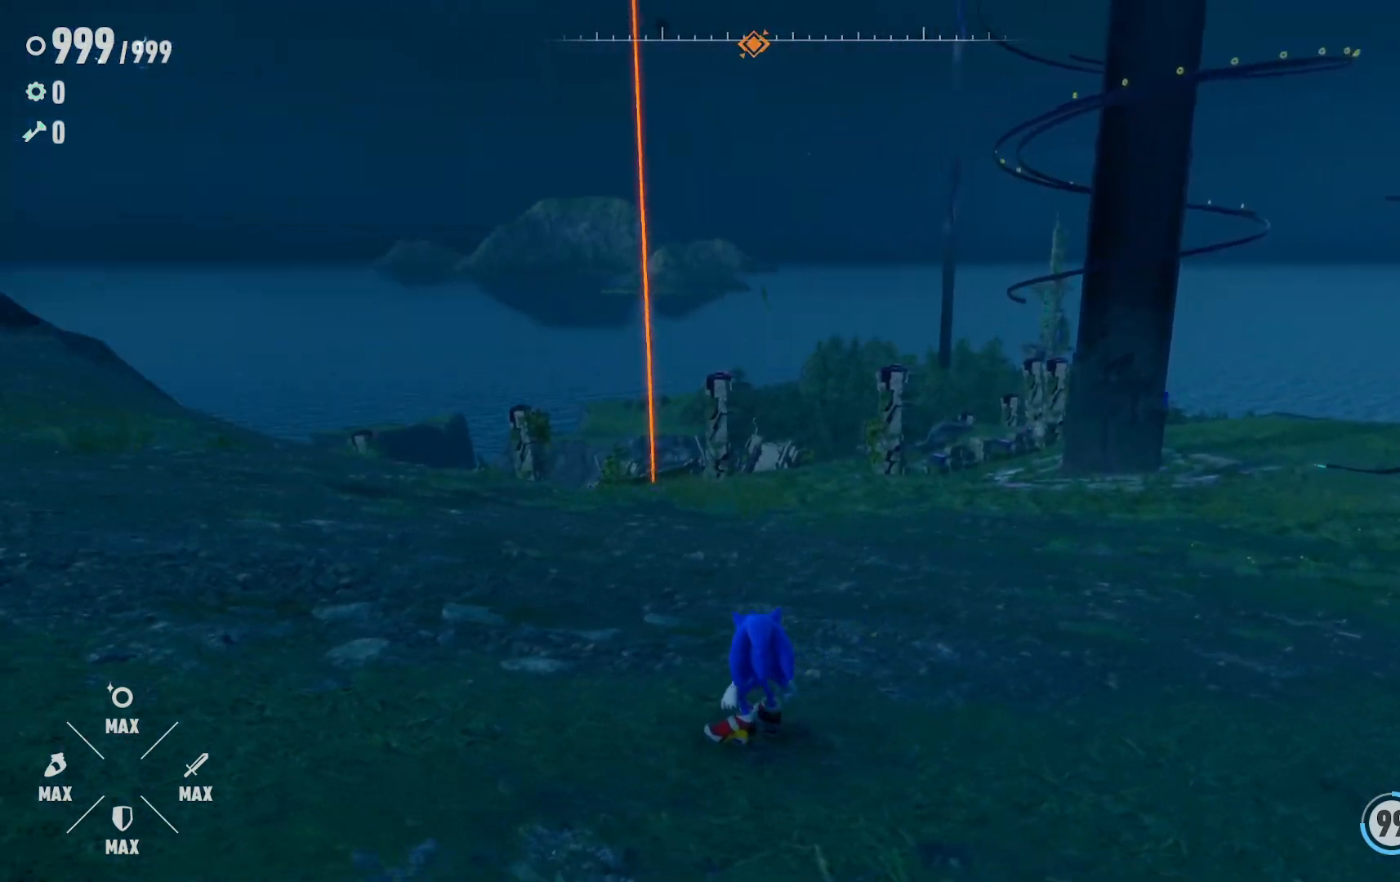
{"buttons": [], "left_stick": "center", "right_stick": "left", "events": []}
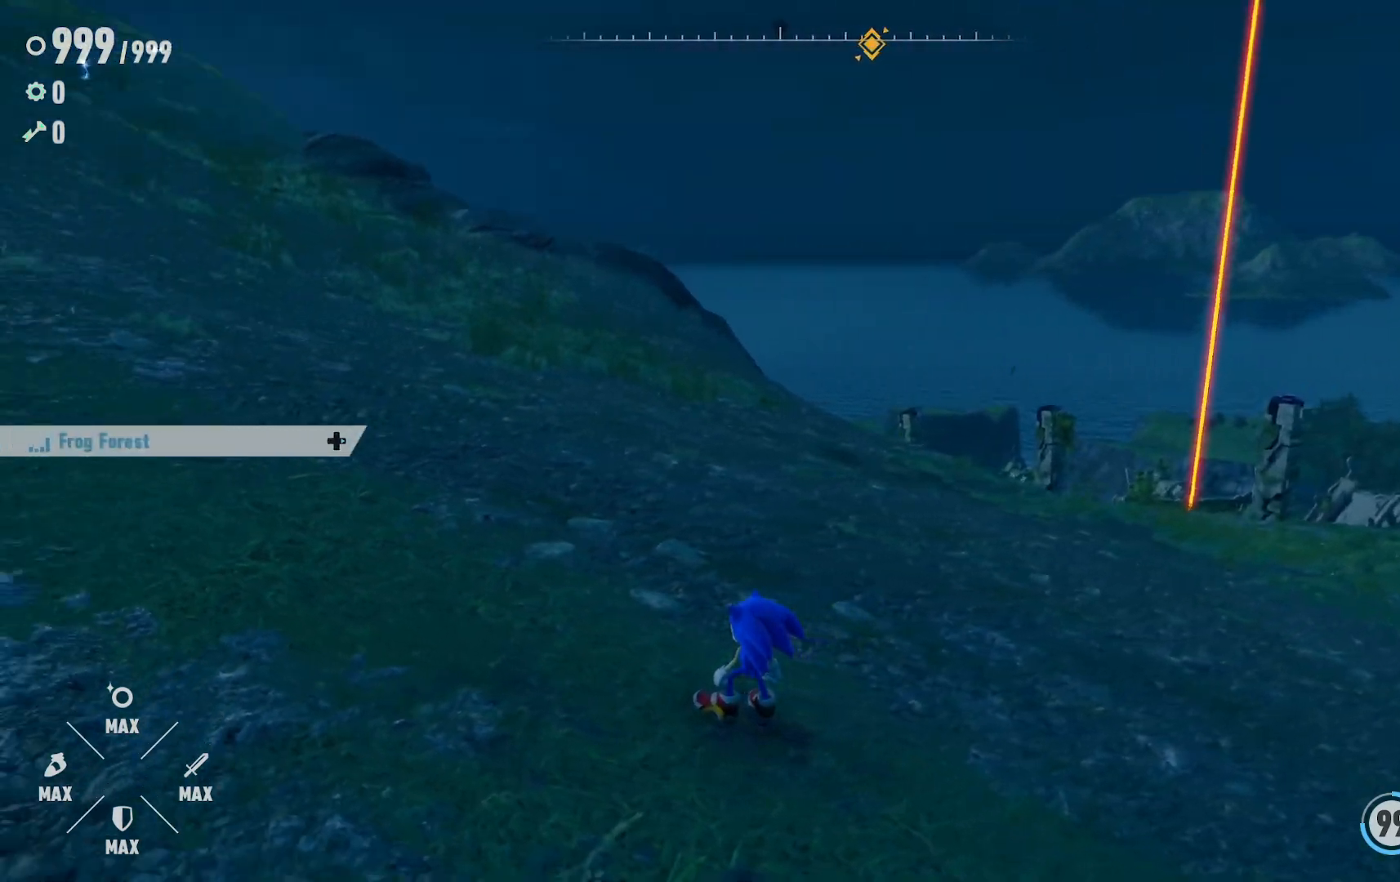
{"buttons": [], "left_stick": "center", "right_stick": "left", "events": []}
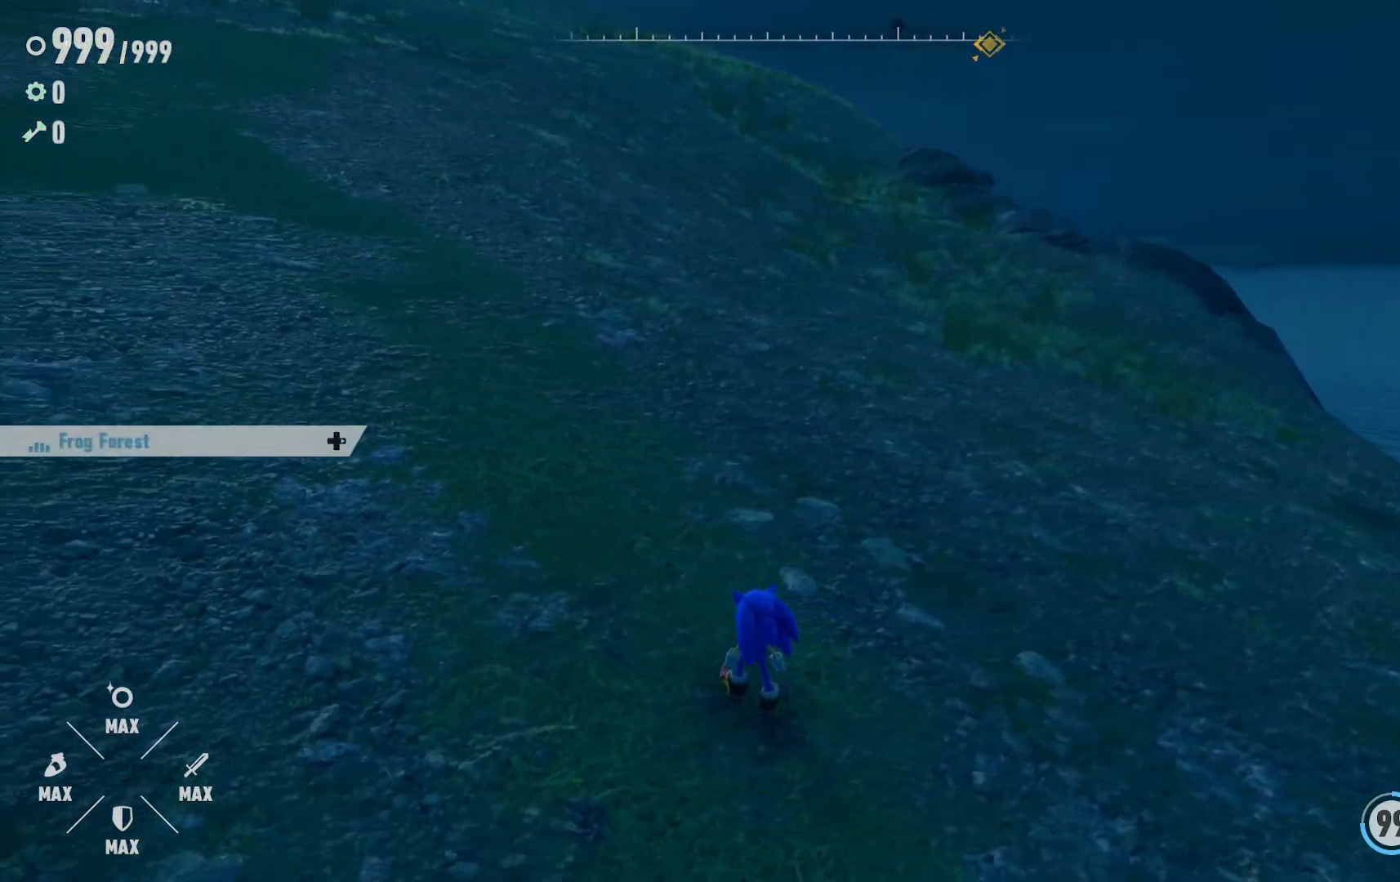
{"buttons": [], "left_stick": "center", "right_stick": "right", "events": [[133, "right_stick", "center"], [400, "right_stick", "right"]]}